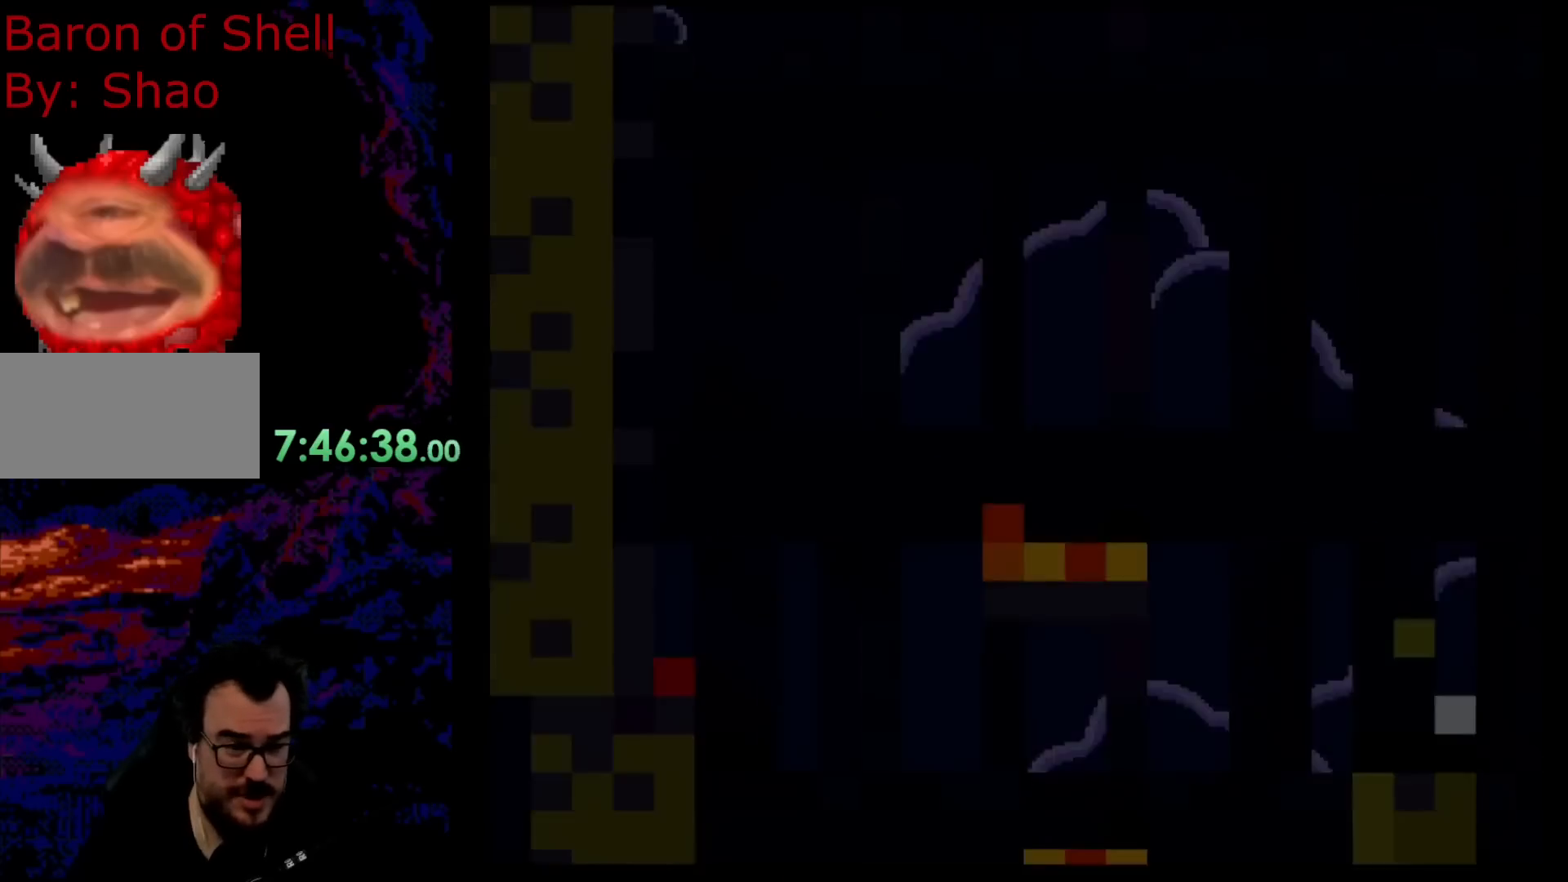
Gameplay with a controller (Nintendo layout); each line is a JSON object with the inputs held at the frame after it. "events" lists button and stick changes between this image and that frame as [ms after this image, input, new state], when the widget could be followed in between. Not read: L3 R3.
{"buttons": ["B", "DPAD_RIGHT"], "events": [[383, "DPAD_LEFT", "up"], [417, "DPAD_RIGHT", "down"]]}
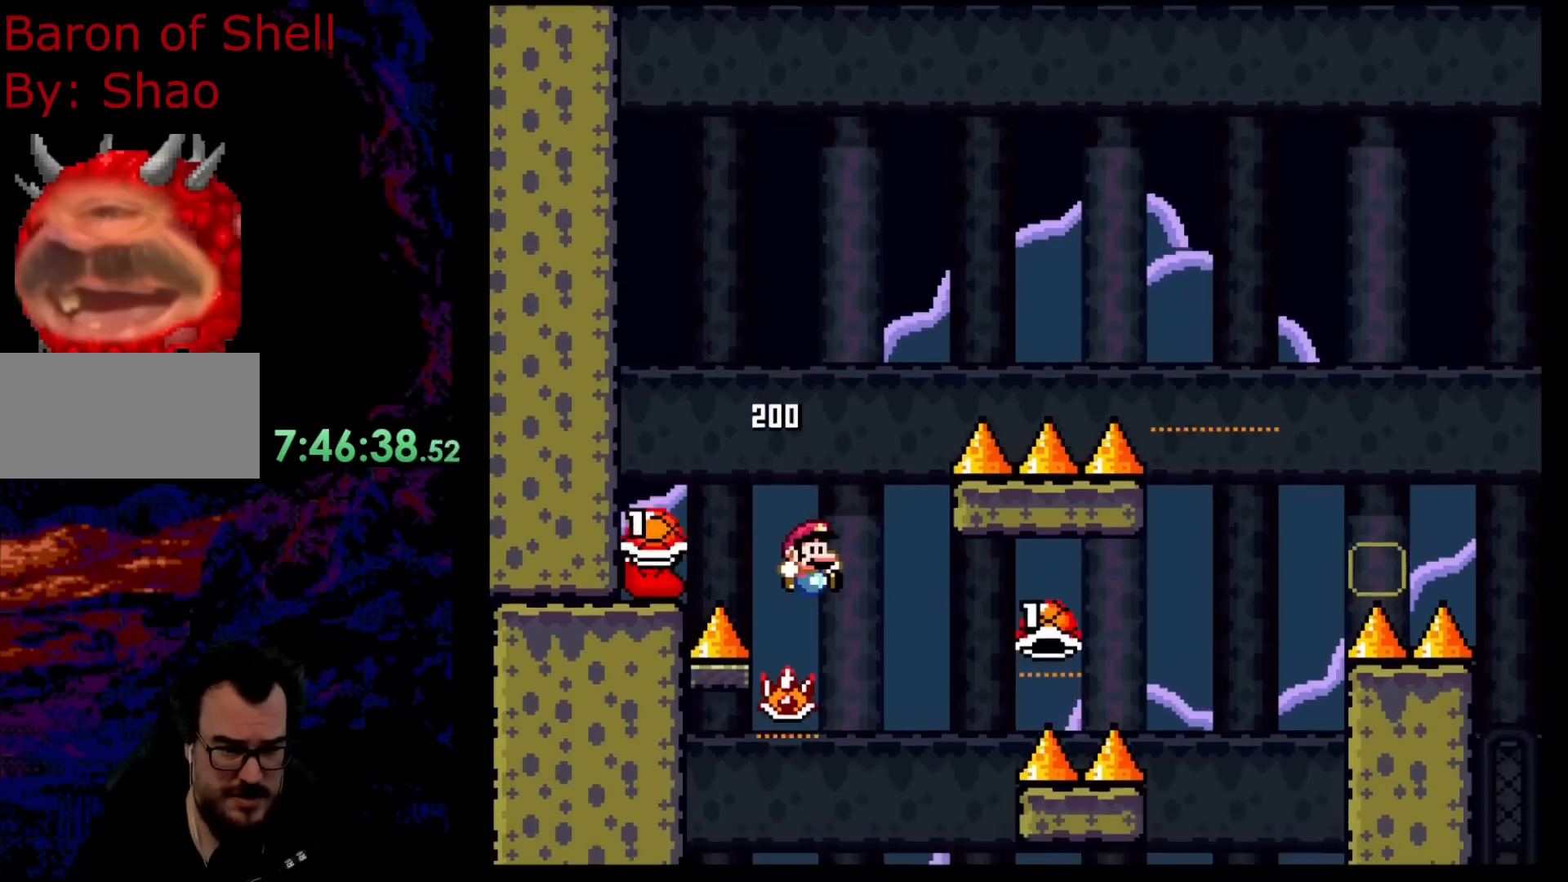
{"buttons": ["A", "X", "DPAD_RIGHT"], "events": [[33, "A", "down"], [33, "B", "up"], [150, "DPAD_RIGHT", "up"], [167, "DPAD_LEFT", "down"], [250, "DPAD_LEFT", "up"], [250, "DPAD_RIGHT", "down"], [317, "X", "down"]]}
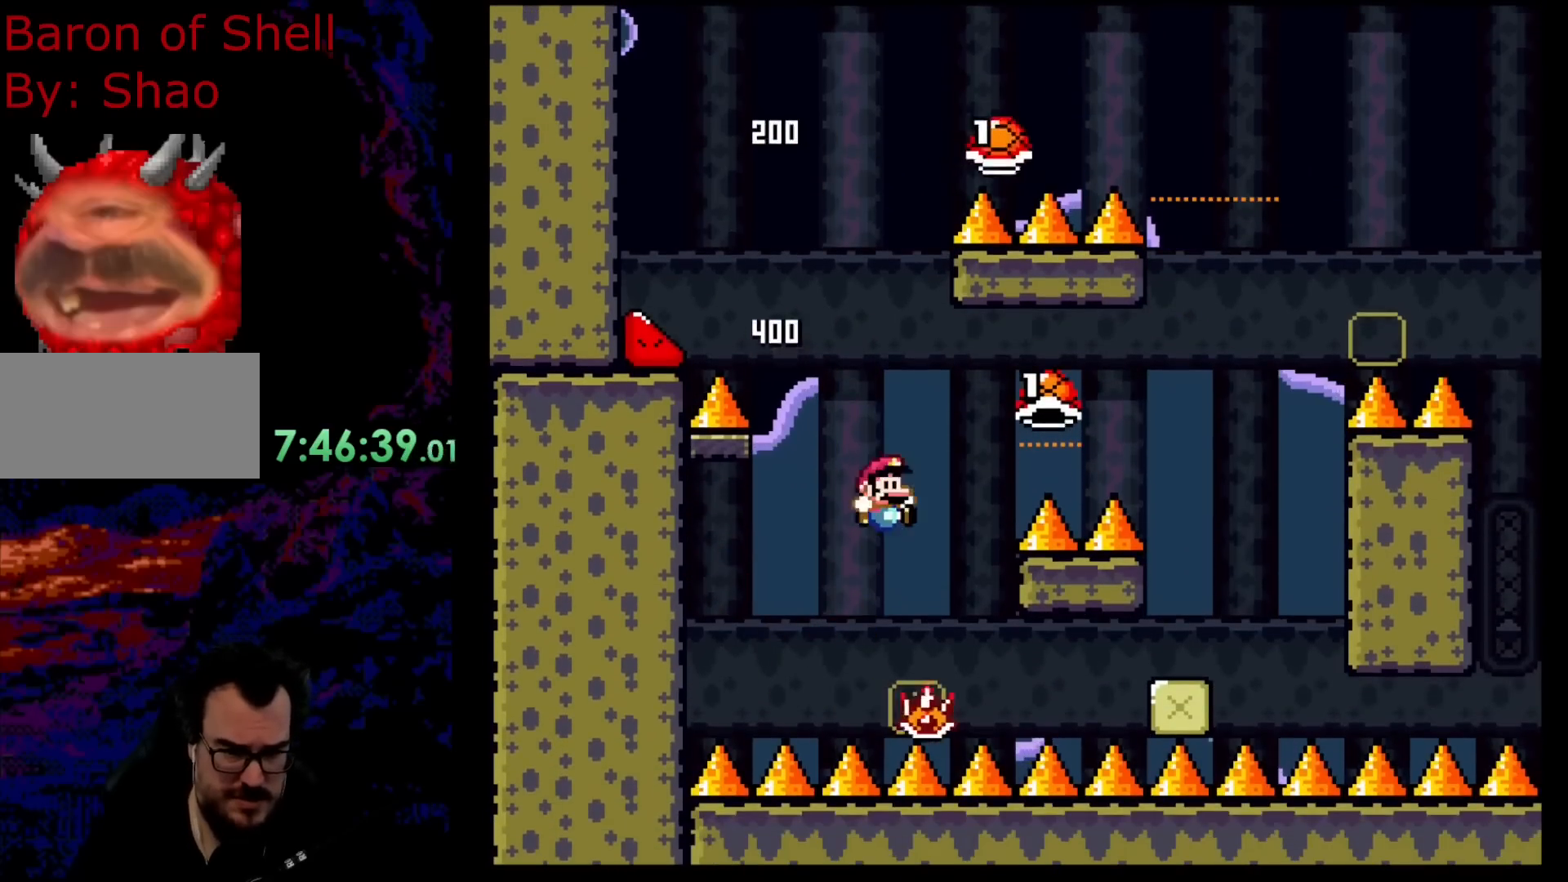
{"buttons": ["B", "Y", "DPAD_RIGHT"], "events": [[17, "B", "down"], [33, "A", "up"], [33, "Y", "down"], [83, "X", "up"]]}
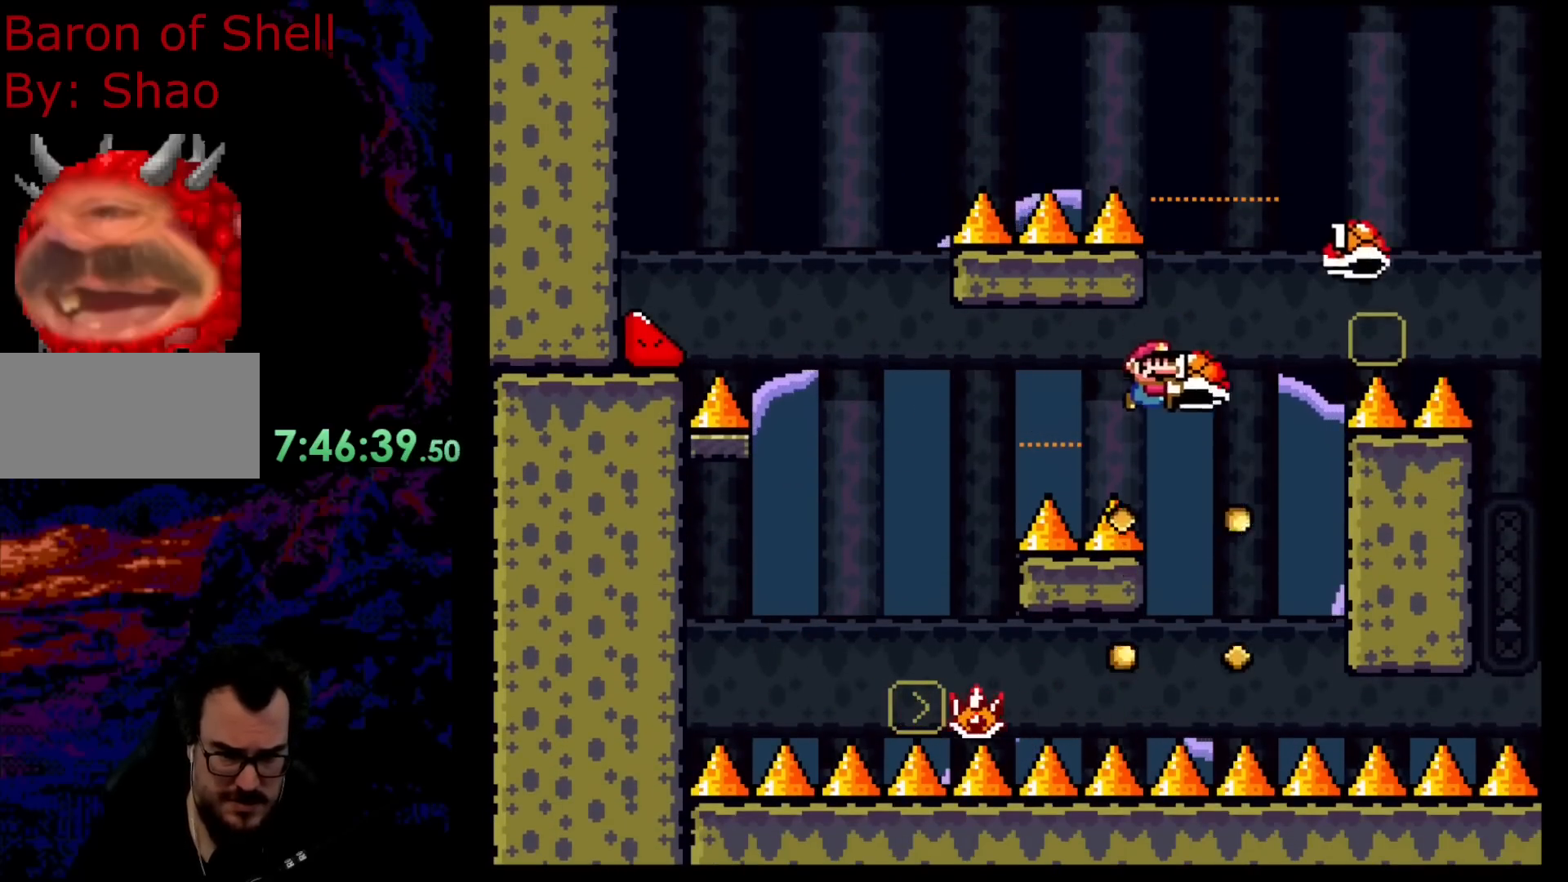
{"buttons": ["A", "X", "DPAD_LEFT"], "events": [[67, "X", "down"], [83, "A", "down"], [83, "DPAD_DOWN", "down"], [117, "B", "up"], [117, "DPAD_DOWN", "up"], [117, "DPAD_LEFT", "down"], [117, "DPAD_RIGHT", "up"], [117, "Y", "up"], [250, "DPAD_LEFT", "up"], [283, "DPAD_RIGHT", "down"], [383, "DPAD_DOWN", "down"], [417, "DPAD_LEFT", "down"], [417, "DPAD_RIGHT", "up"], [433, "DPAD_DOWN", "up"]]}
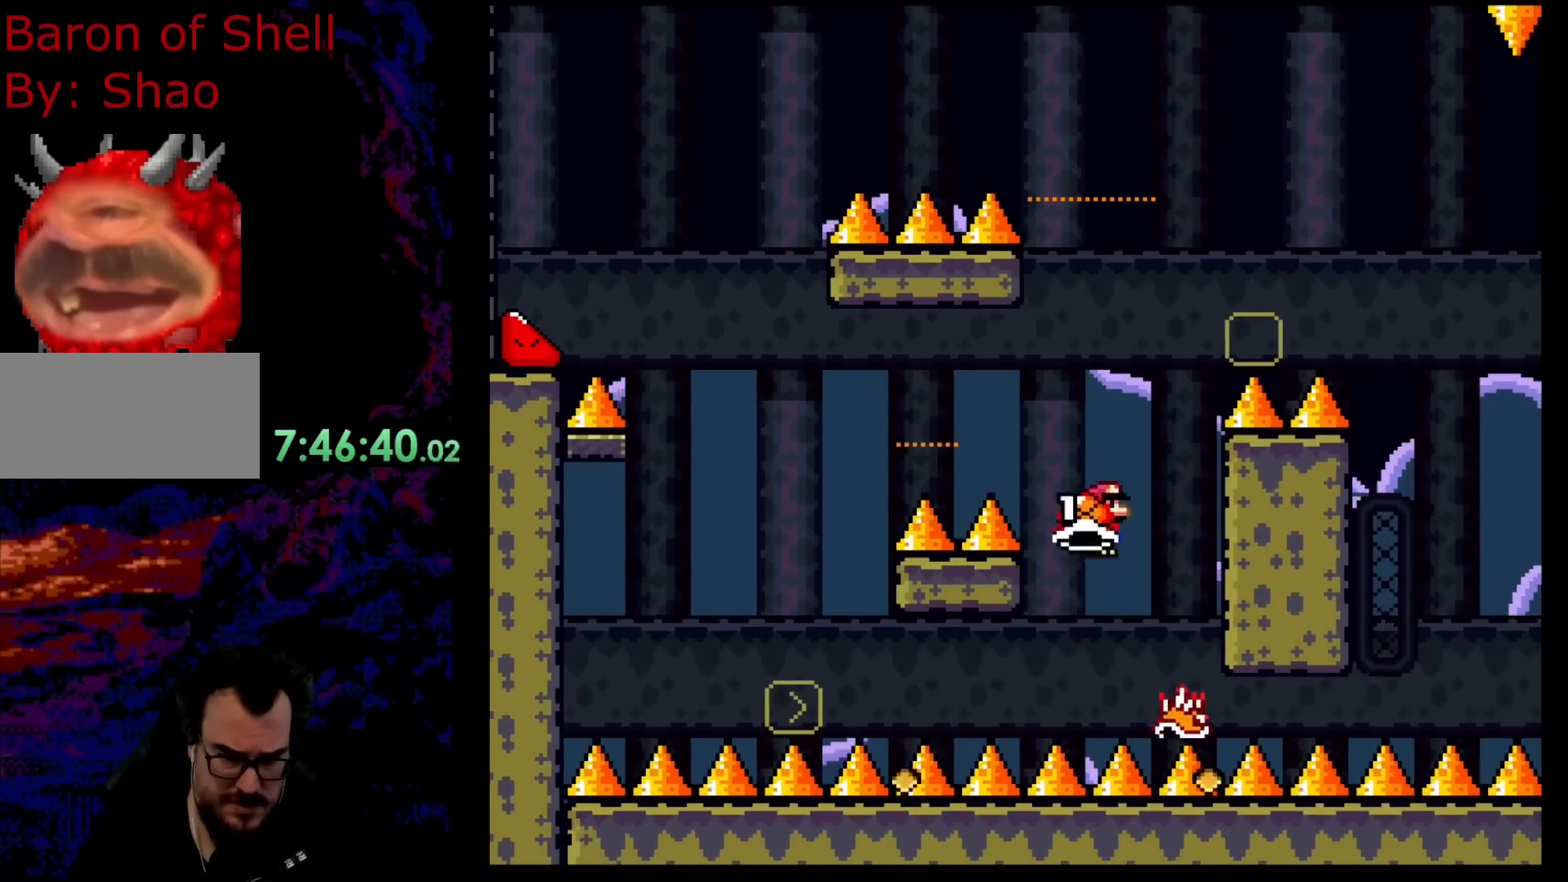
{"buttons": ["Y"], "events": [[33, "B", "down"], [33, "Y", "down"], [50, "A", "up"], [100, "X", "up"], [200, "DPAD_LEFT", "up"], [200, "DPAD_RIGHT", "down"], [300, "Y", "up"], [350, "DPAD_RIGHT", "up"], [417, "Y", "down"], [450, "B", "up"]]}
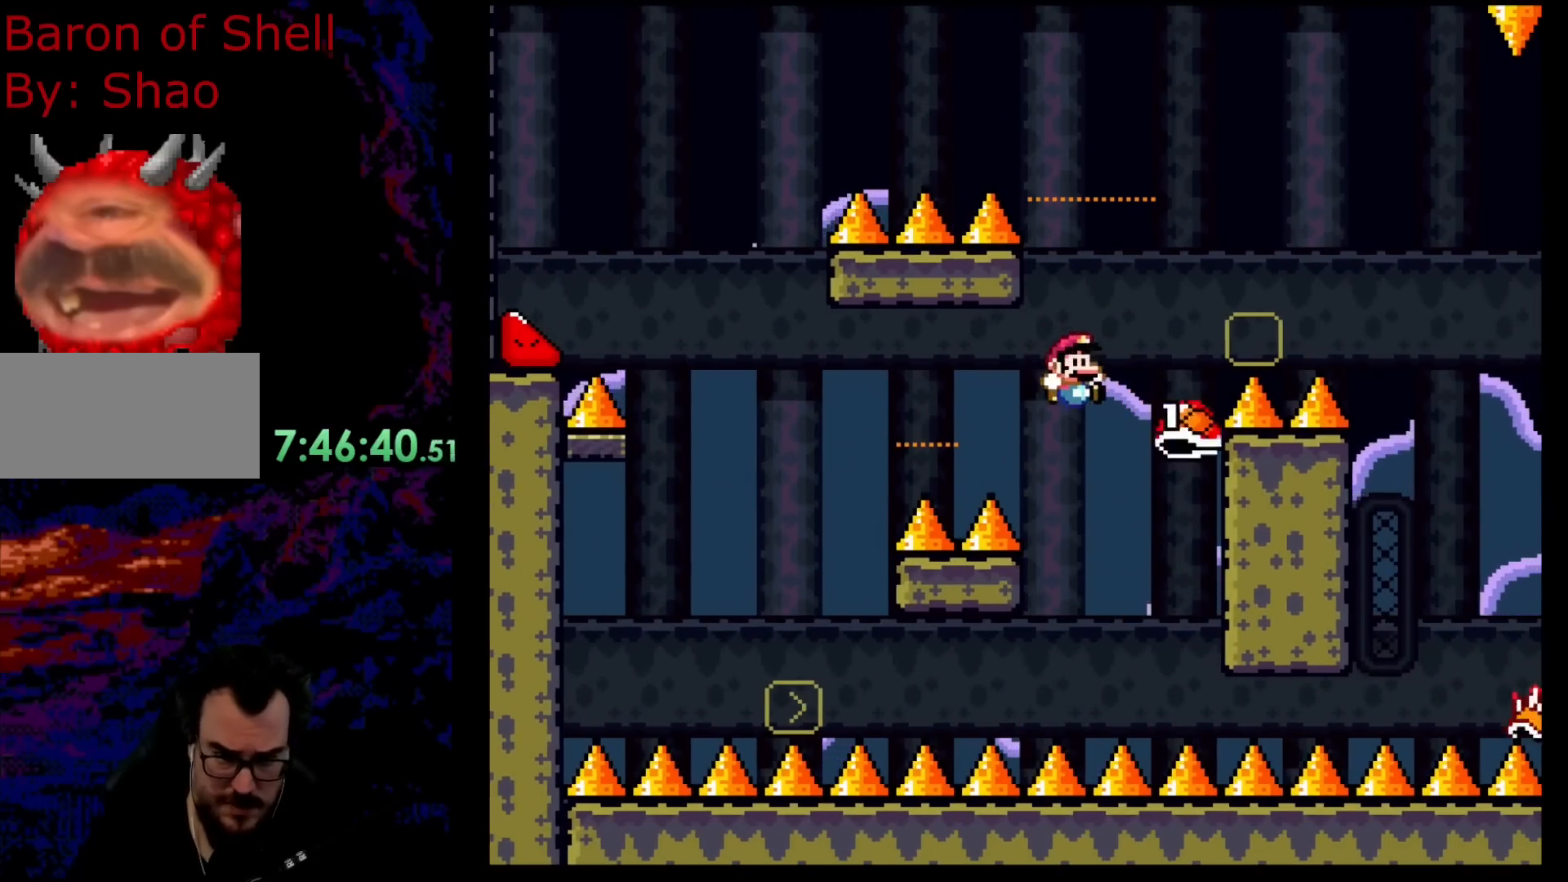
{"buttons": ["B", "Y", "DPAD_RIGHT"], "events": [[17, "DPAD_RIGHT", "down"], [83, "B", "down"]]}
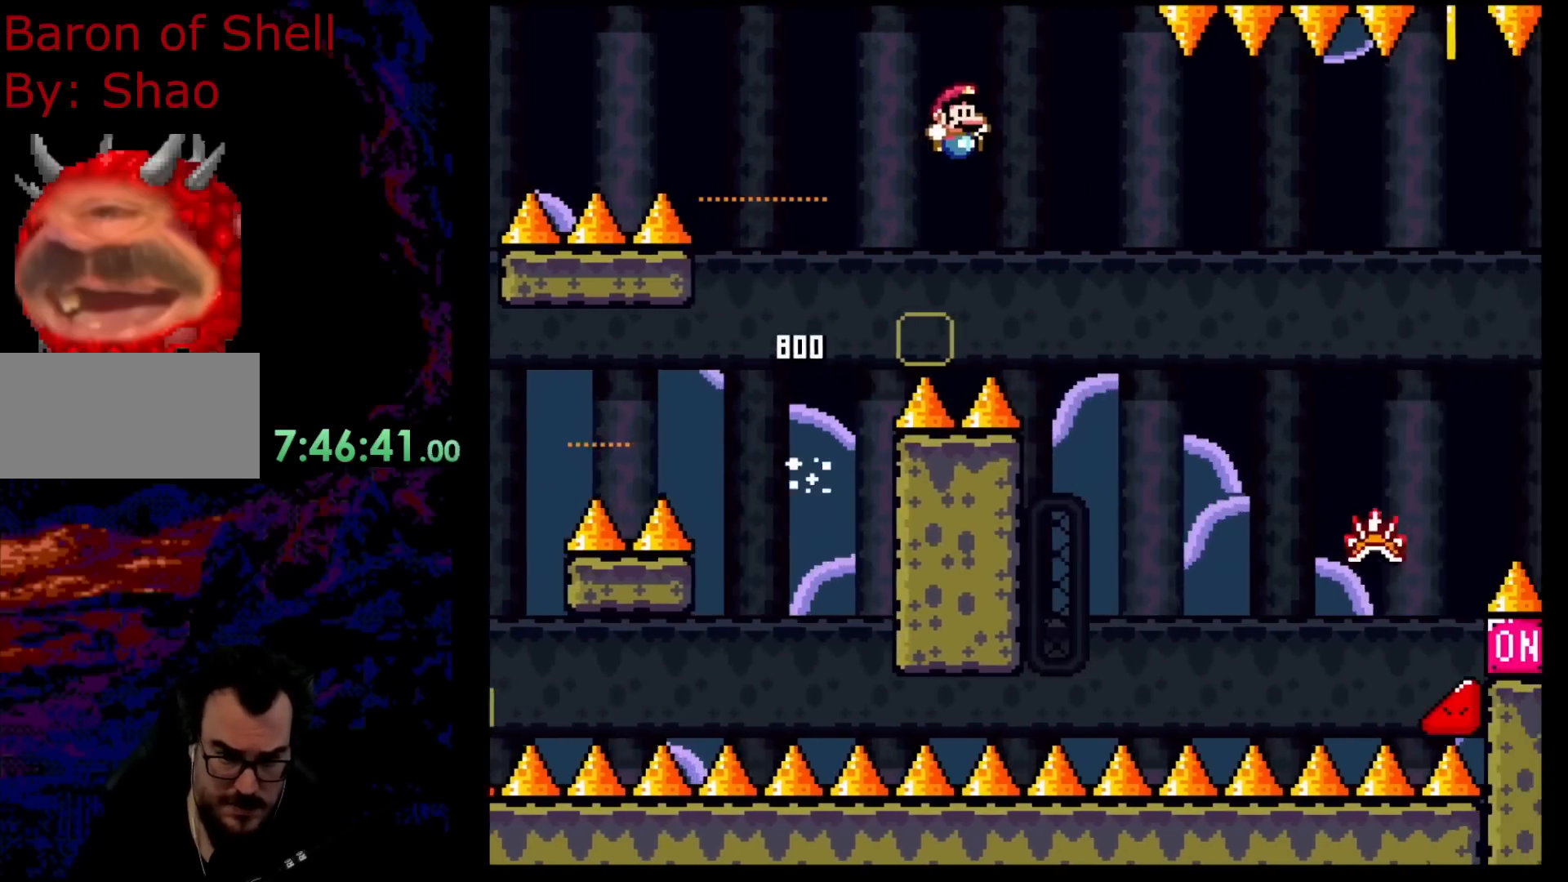
{"buttons": ["A", "X", "DPAD_RIGHT"], "events": [[400, "B", "up"], [400, "X", "down"], [450, "Y", "up"], [500, "A", "down"]]}
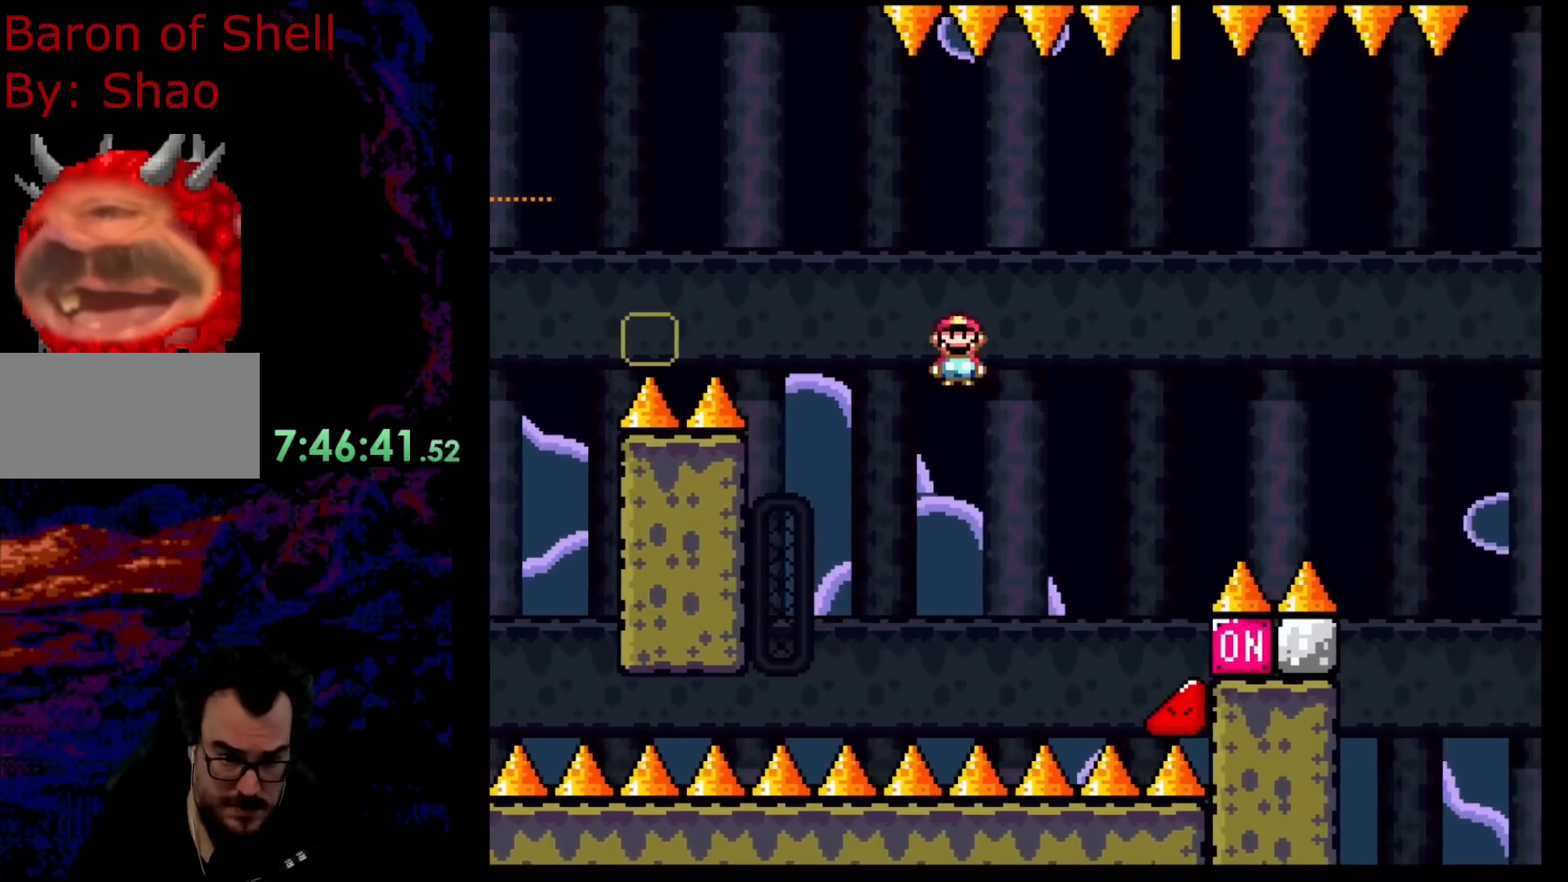
{"buttons": ["X"], "events": [[50, "DPAD_DOWN", "down"], [83, "DPAD_LEFT", "down"], [83, "DPAD_RIGHT", "up"], [100, "DPAD_DOWN", "up"], [133, "DPAD_DOWN", "down"], [150, "DPAD_LEFT", "up"], [150, "DPAD_RIGHT", "down"], [167, "DPAD_DOWN", "up"], [400, "DPAD_RIGHT", "up"], [500, "A", "up"]]}
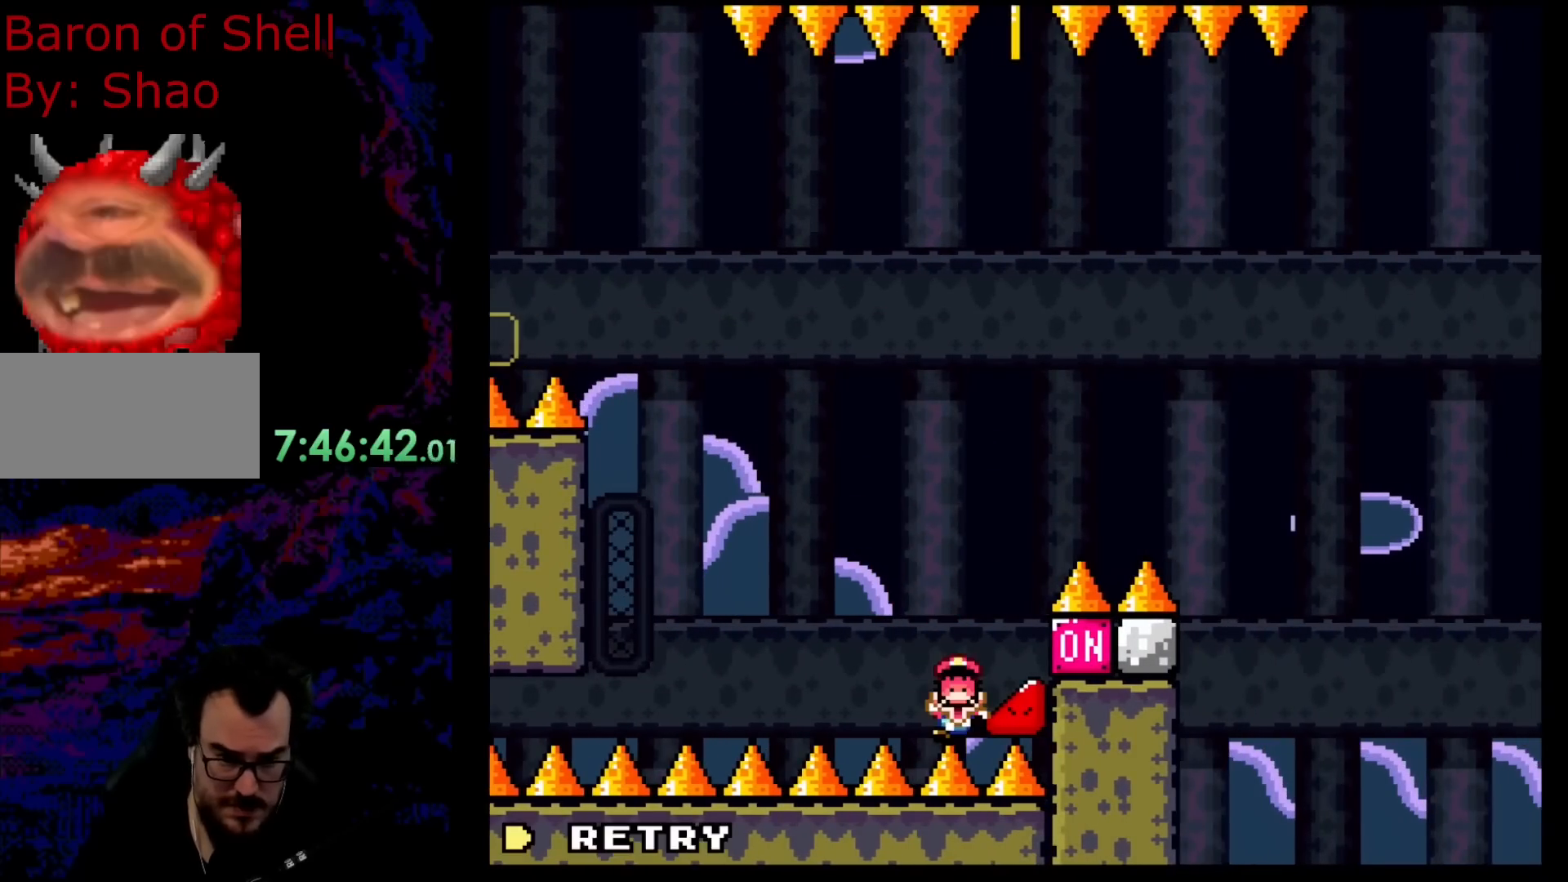
{"buttons": [], "events": [[67, "X", "up"]]}
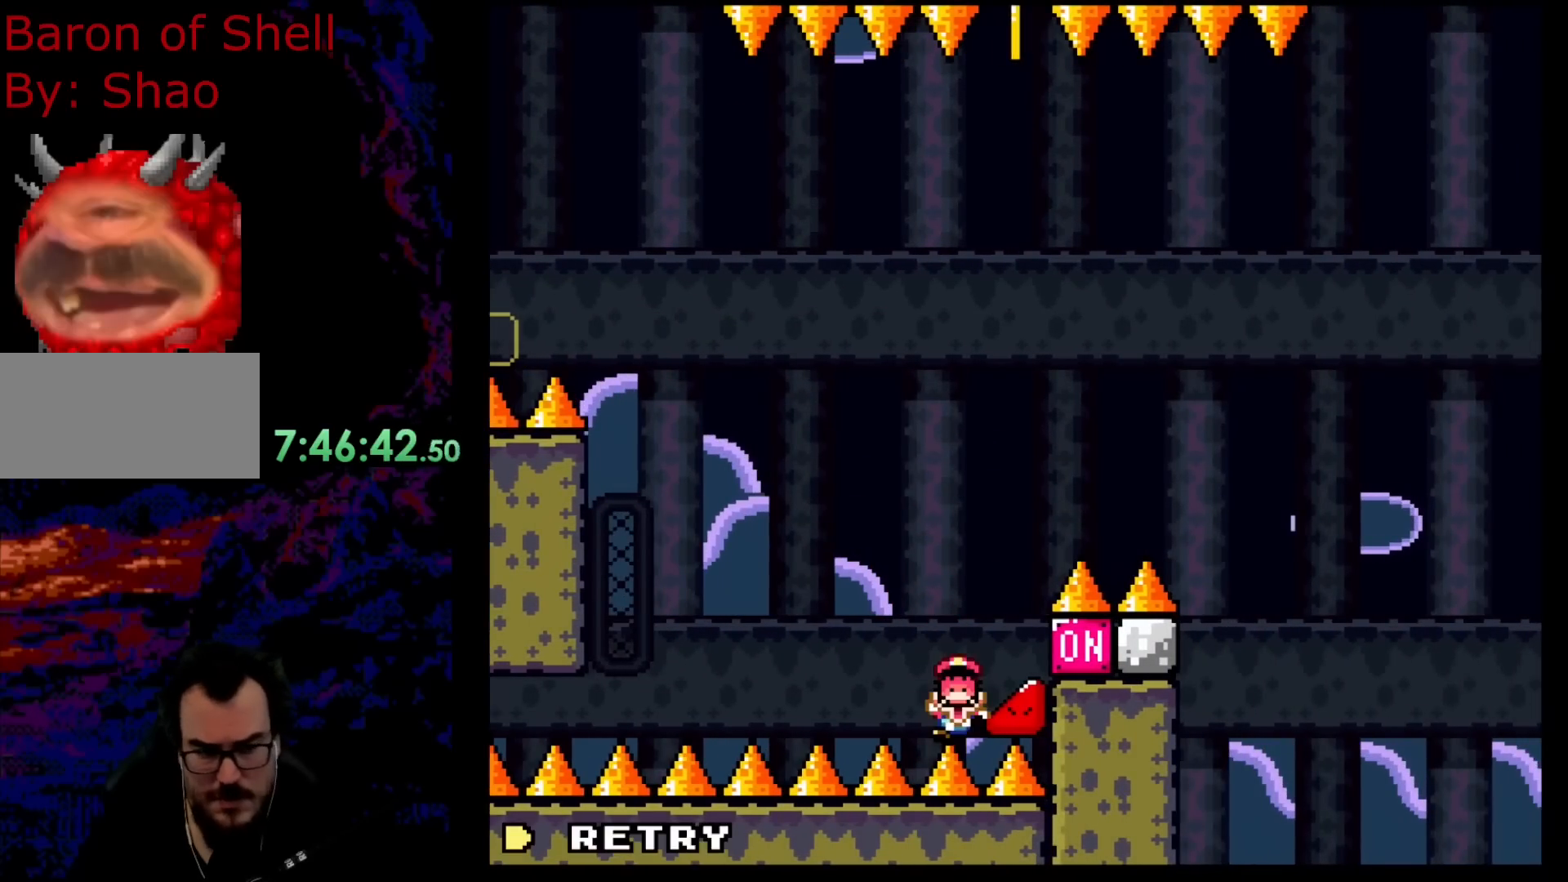
{"buttons": [], "events": []}
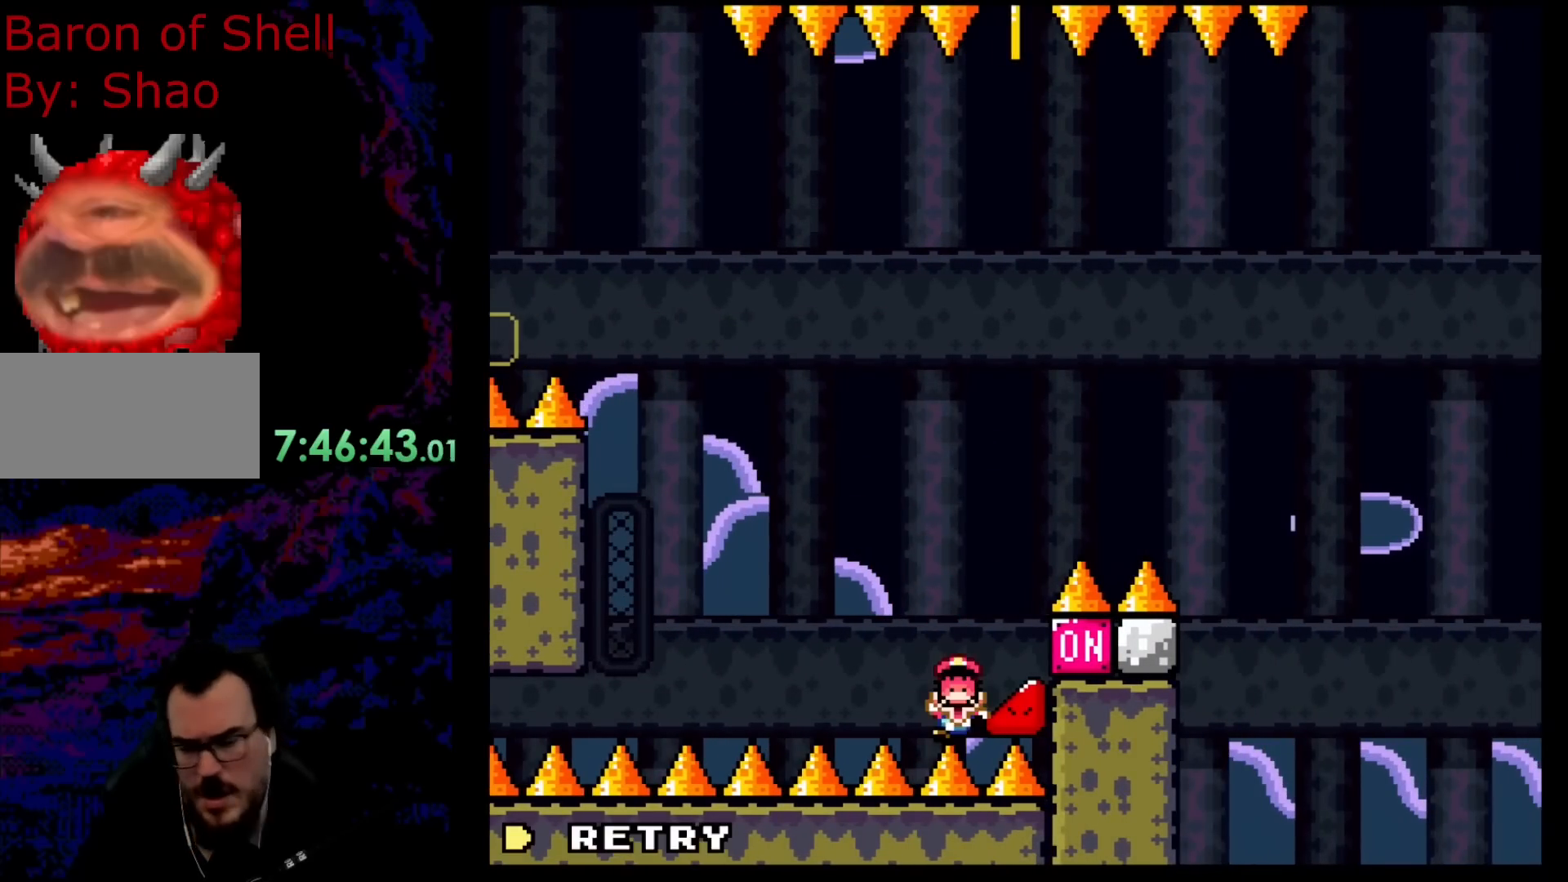
{"buttons": [], "events": []}
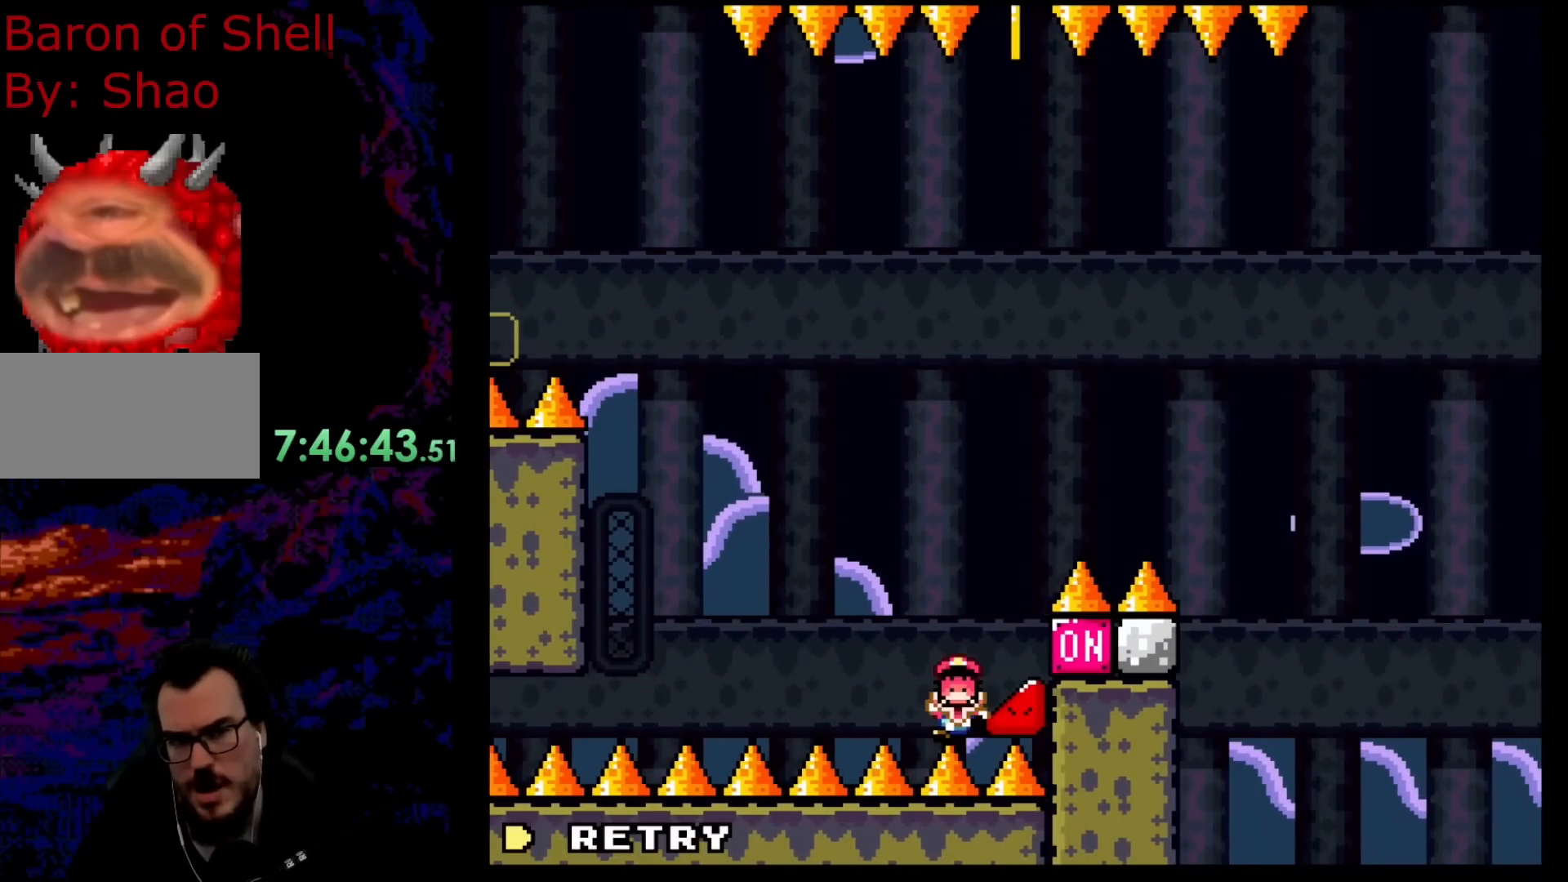
{"buttons": [], "events": [[417, "B", "down"], [483, "B", "up"]]}
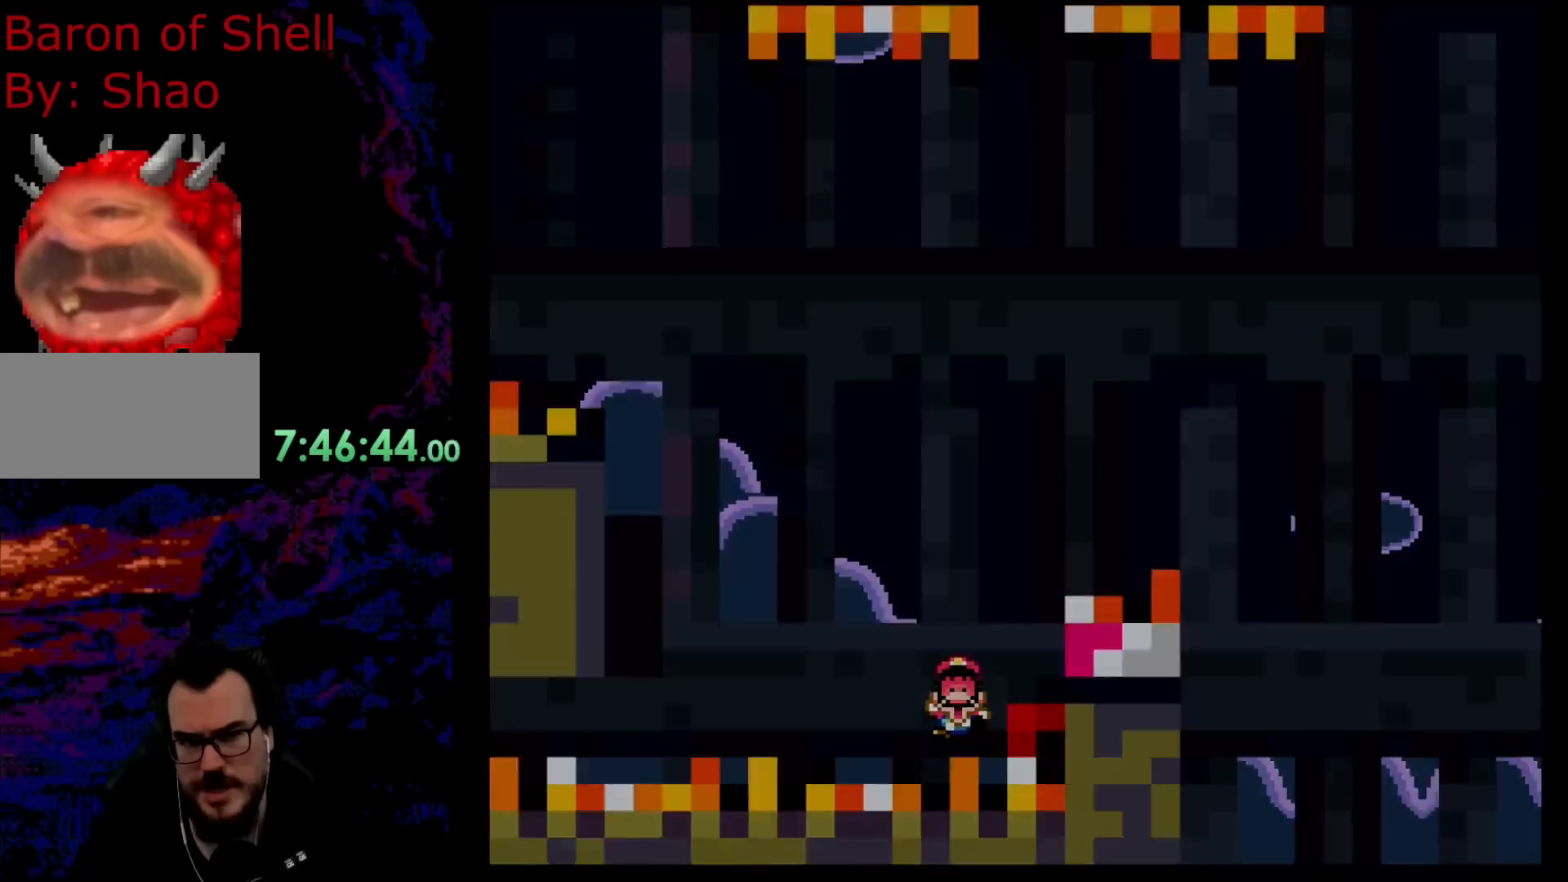
{"buttons": [], "events": [[100, "B", "down"], [167, "B", "up"]]}
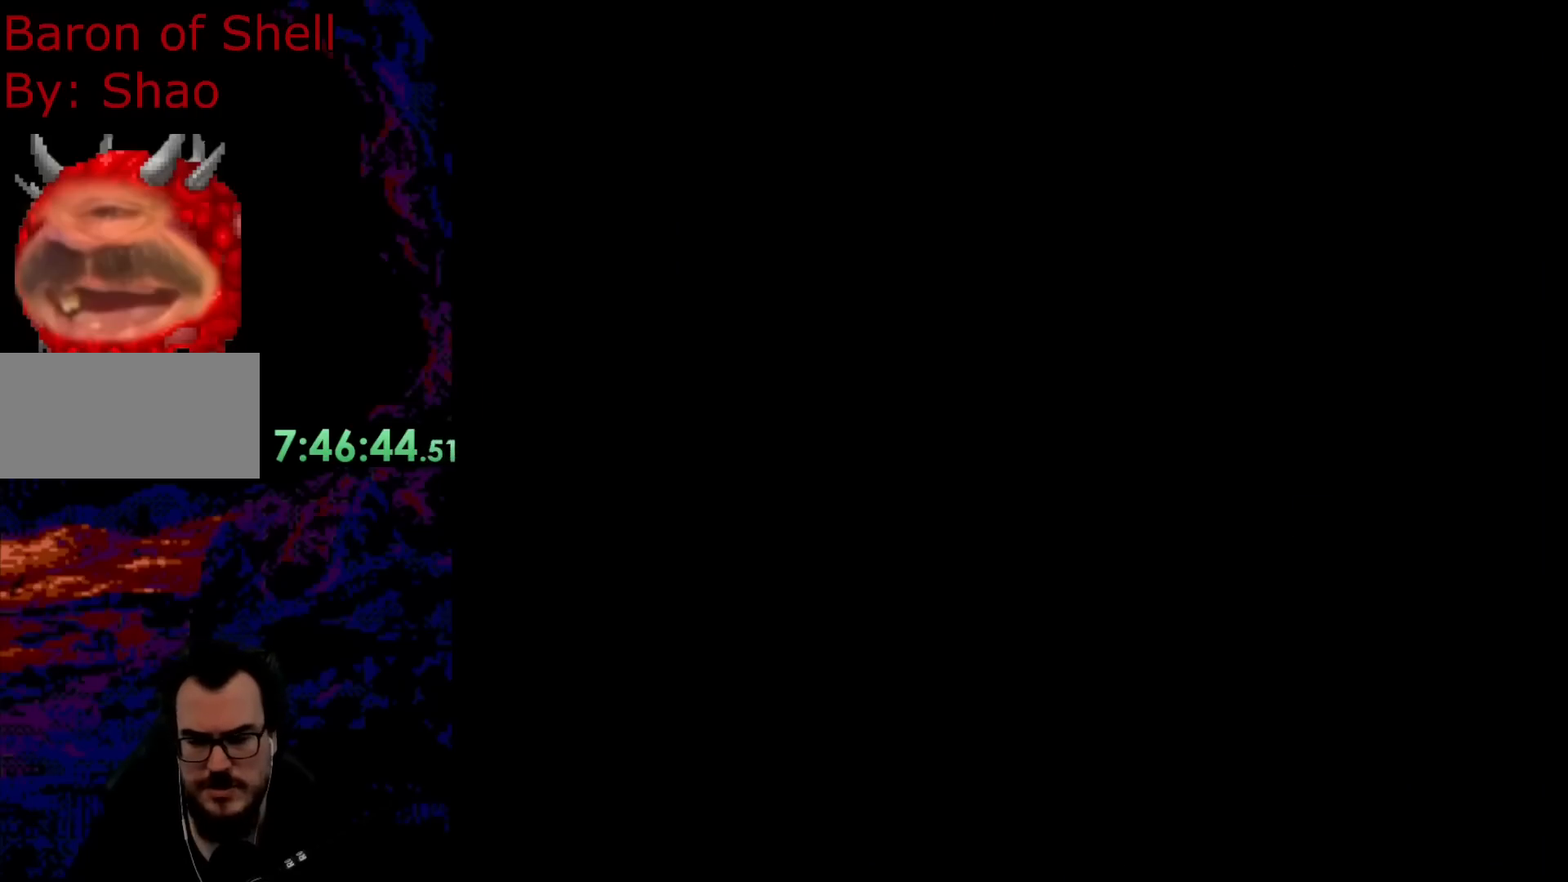
{"buttons": [], "events": []}
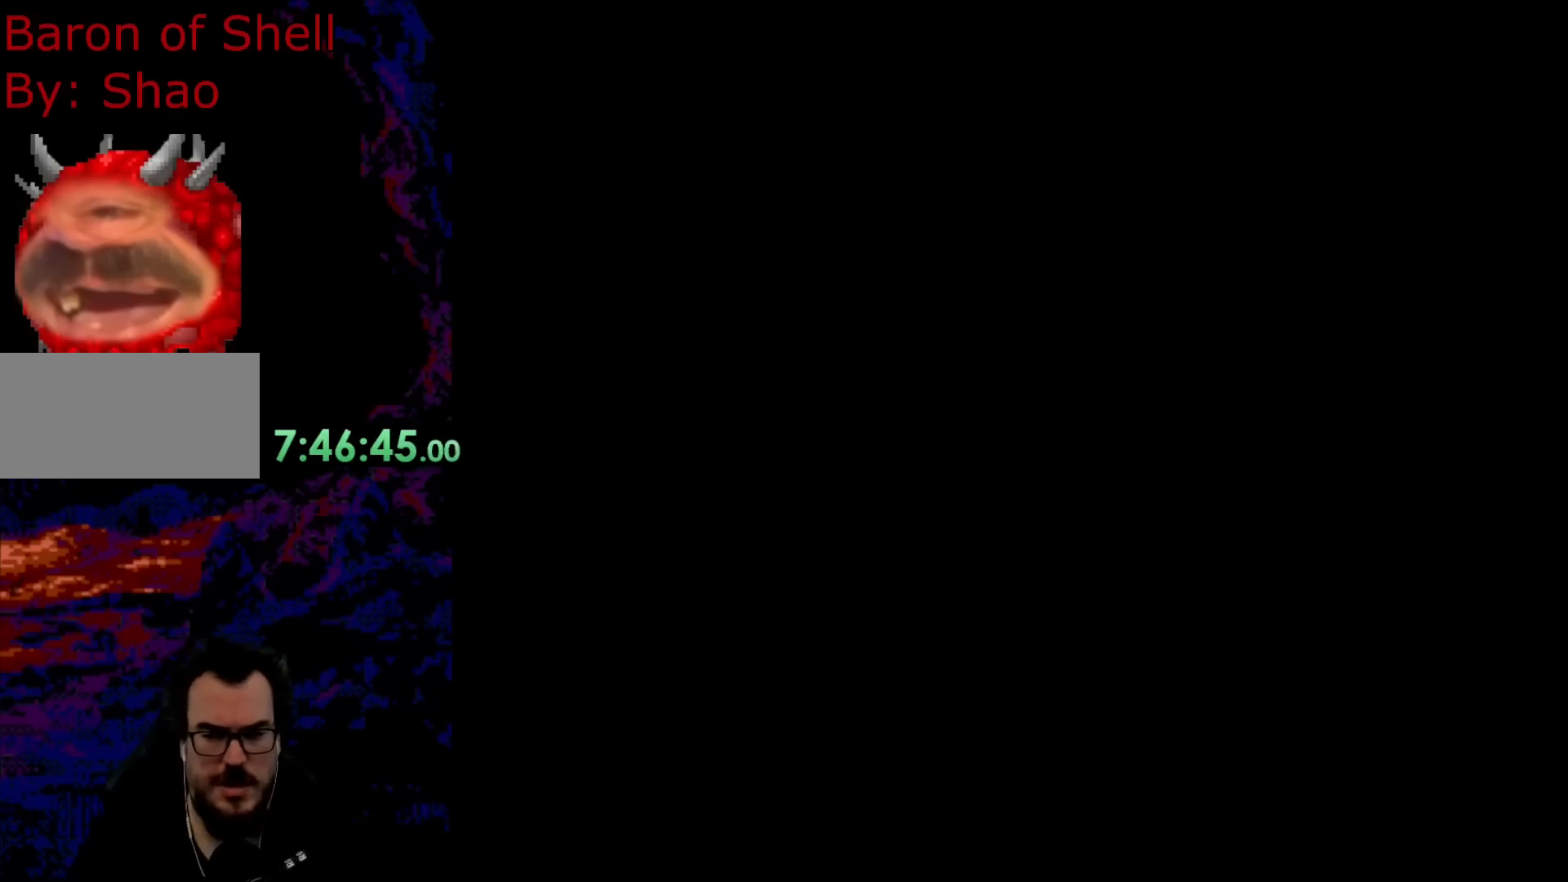
{"buttons": ["B", "DPAD_LEFT"], "events": [[133, "B", "down"], [400, "DPAD_LEFT", "down"]]}
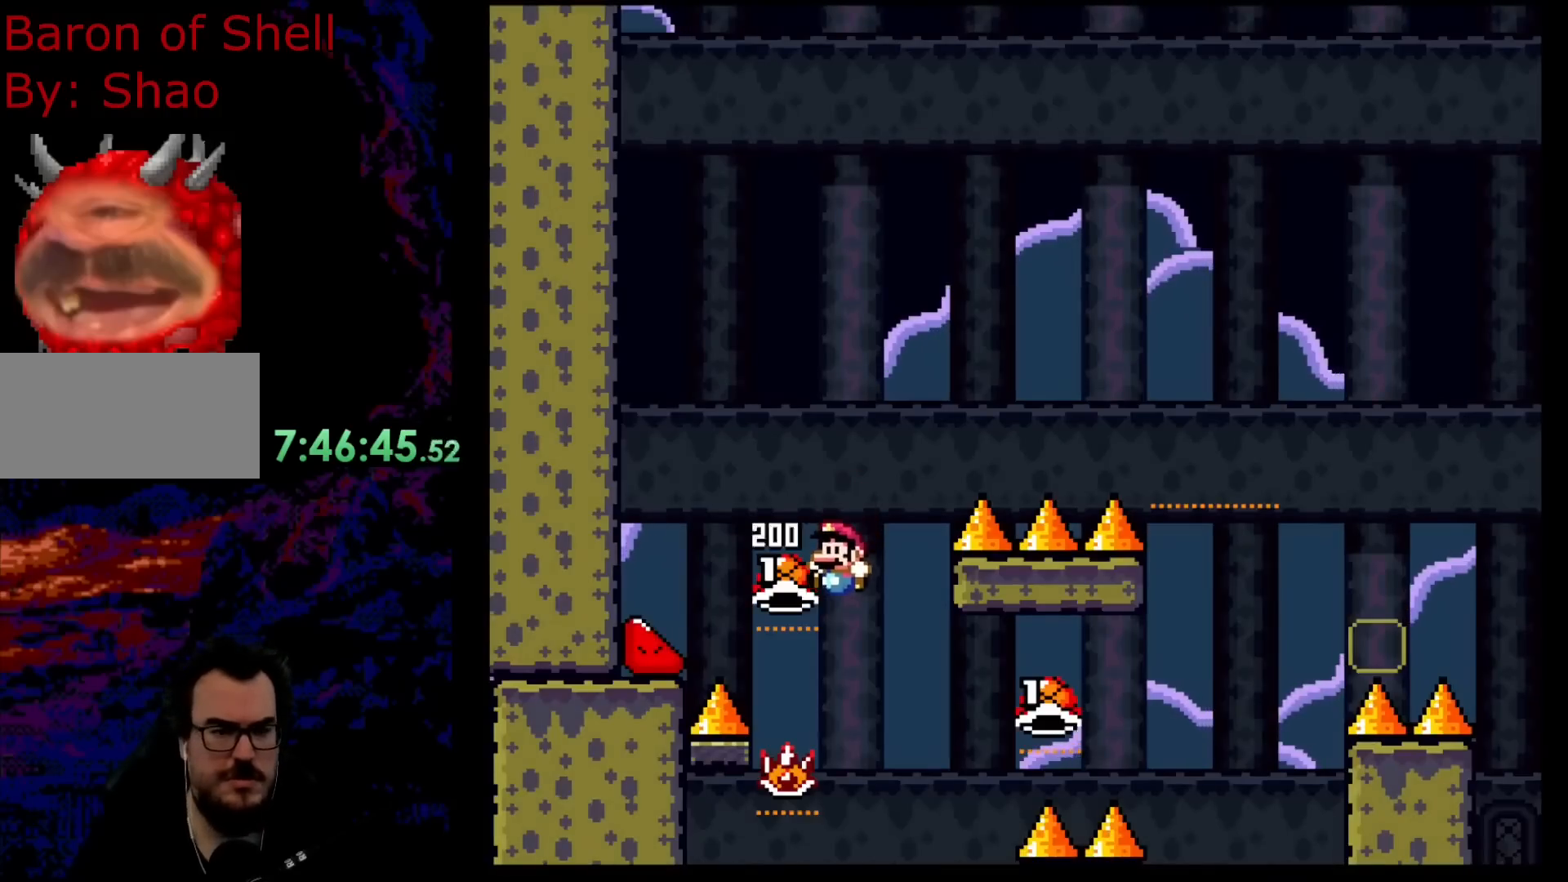
{"buttons": ["A", "X", "DPAD_RIGHT"], "events": [[100, "DPAD_LEFT", "up"], [117, "DPAD_RIGHT", "down"], [233, "DPAD_RIGHT", "up"], [283, "DPAD_LEFT", "down"], [317, "A", "down"], [317, "B", "up"], [317, "DPAD_DOWN", "down"], [317, "DPAD_LEFT", "up"], [333, "DPAD_DOWN", "up"], [333, "DPAD_RIGHT", "down"], [467, "X", "down"]]}
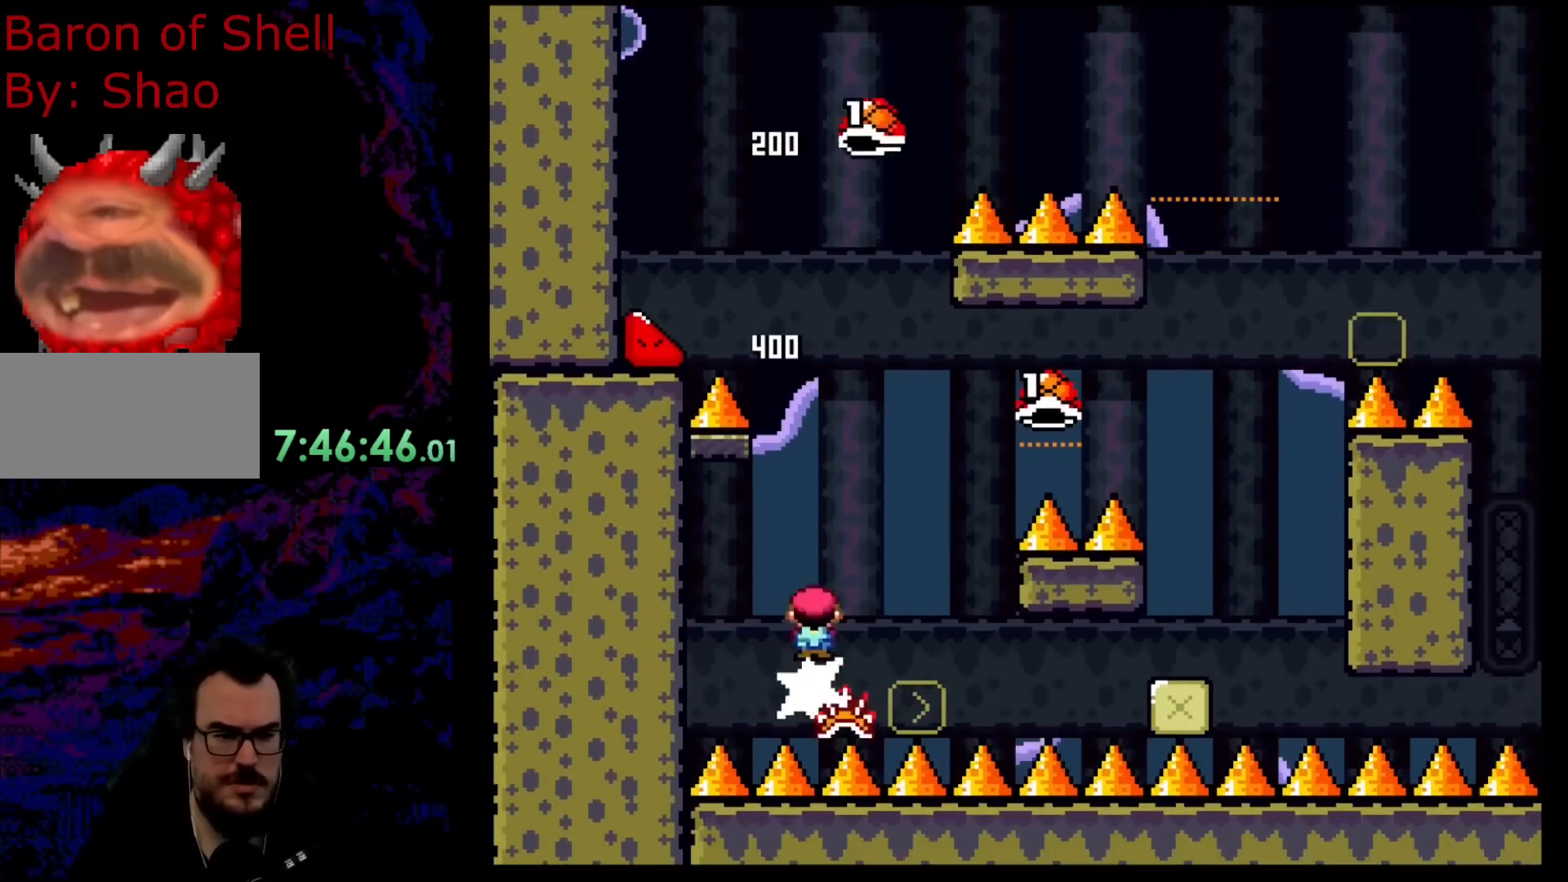
{"buttons": ["A", "X", "DPAD_RIGHT"], "events": []}
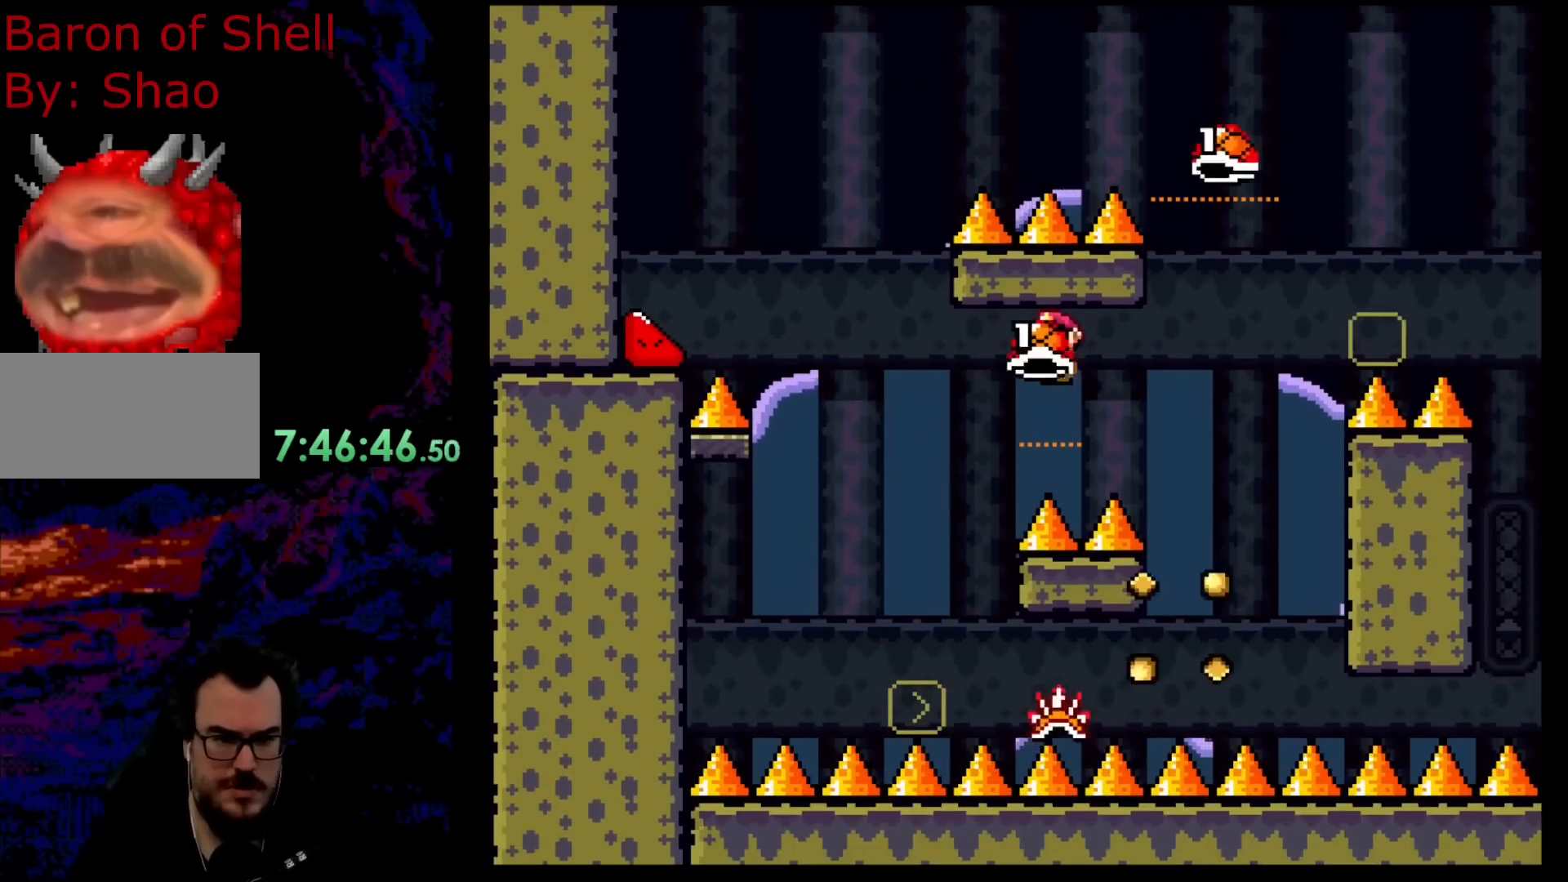
{"buttons": ["A", "X", "DPAD_RIGHT"], "events": []}
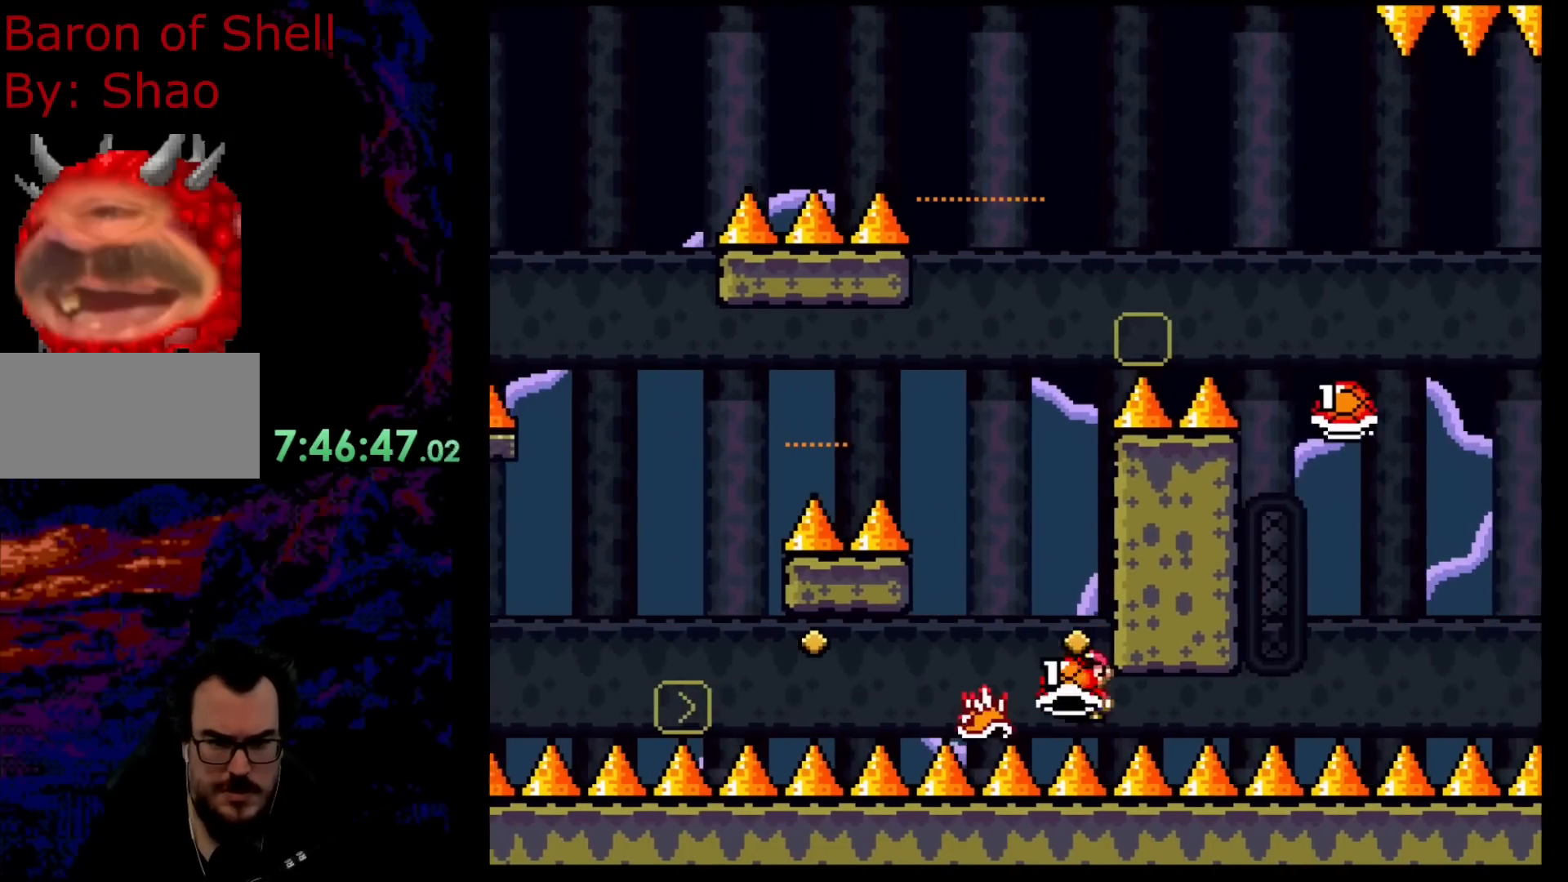
{"buttons": [], "events": [[83, "DPAD_RIGHT", "up"], [333, "A", "up"], [350, "X", "up"]]}
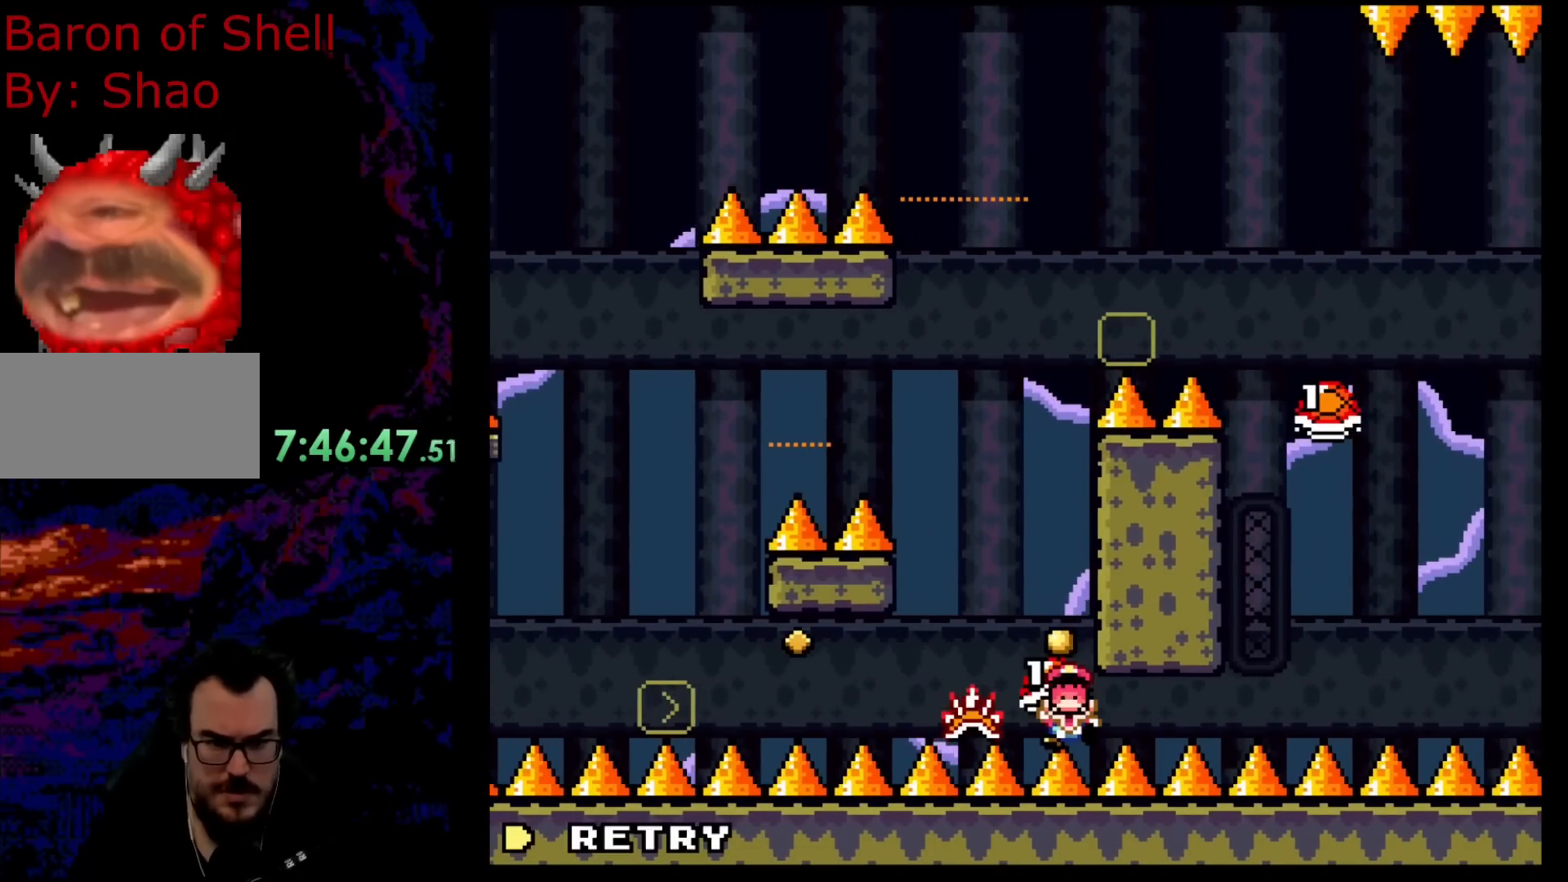
{"buttons": [], "events": []}
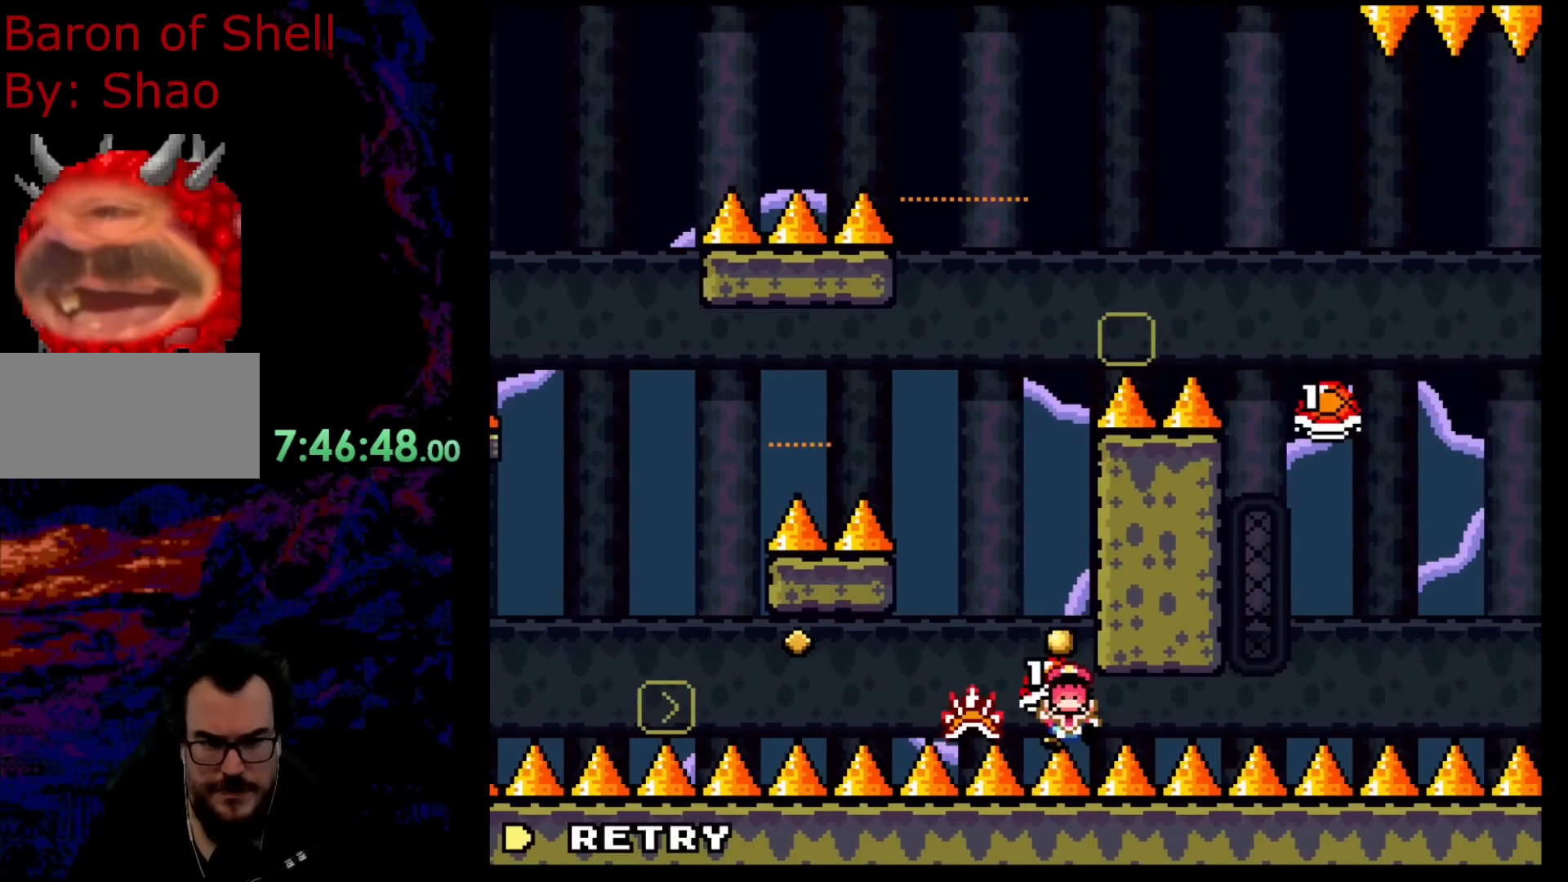
{"buttons": ["B"], "events": [[317, "B", "down"], [400, "B", "up"], [500, "B", "down"]]}
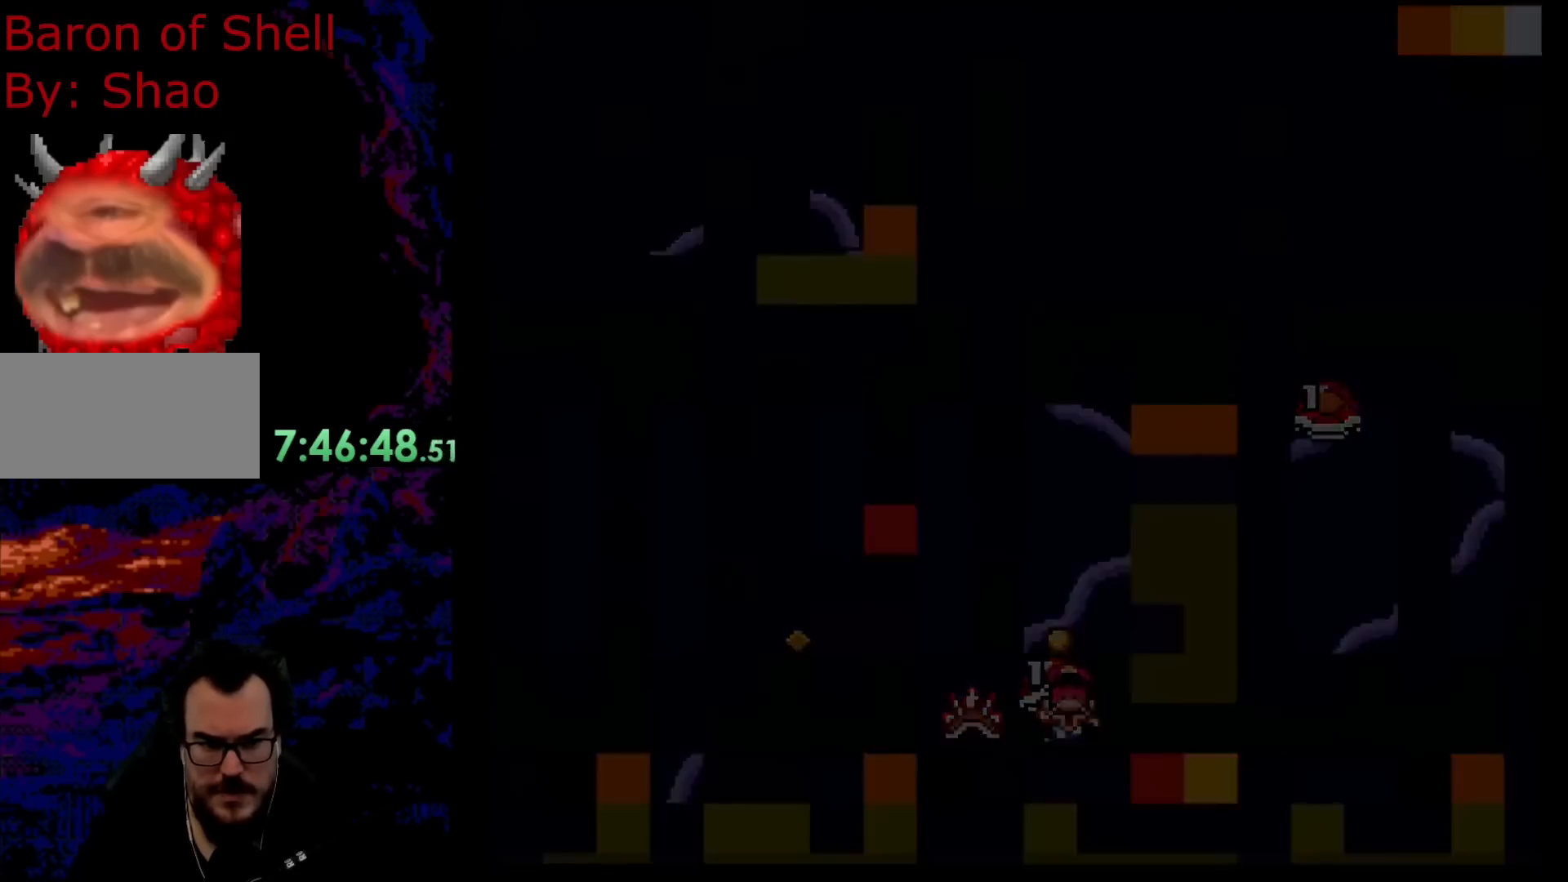
{"buttons": [], "events": [[183, "B", "up"]]}
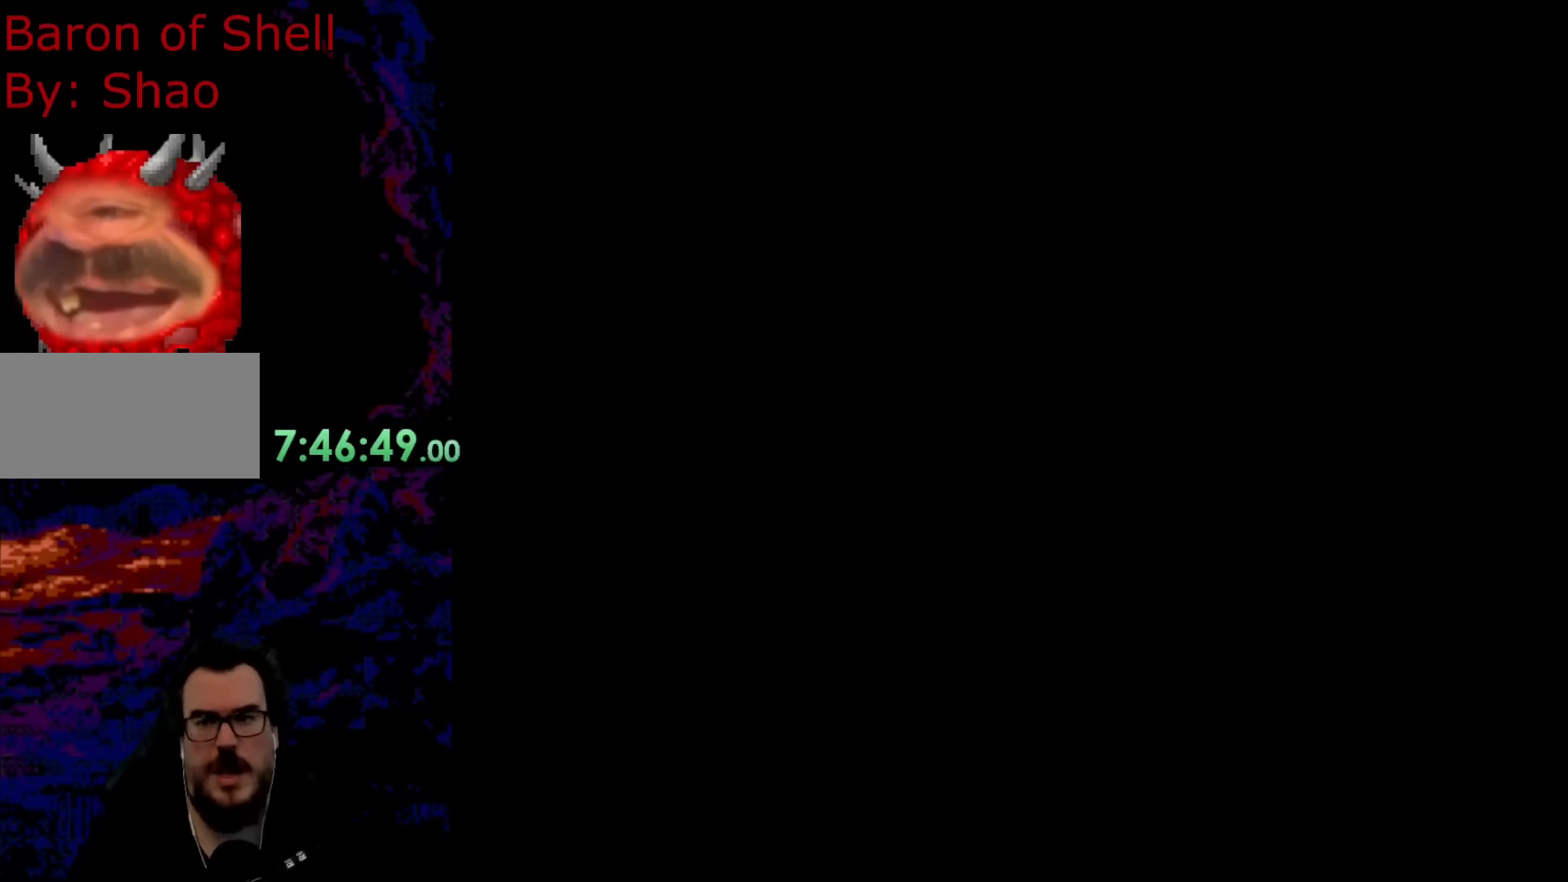
{"buttons": [], "events": []}
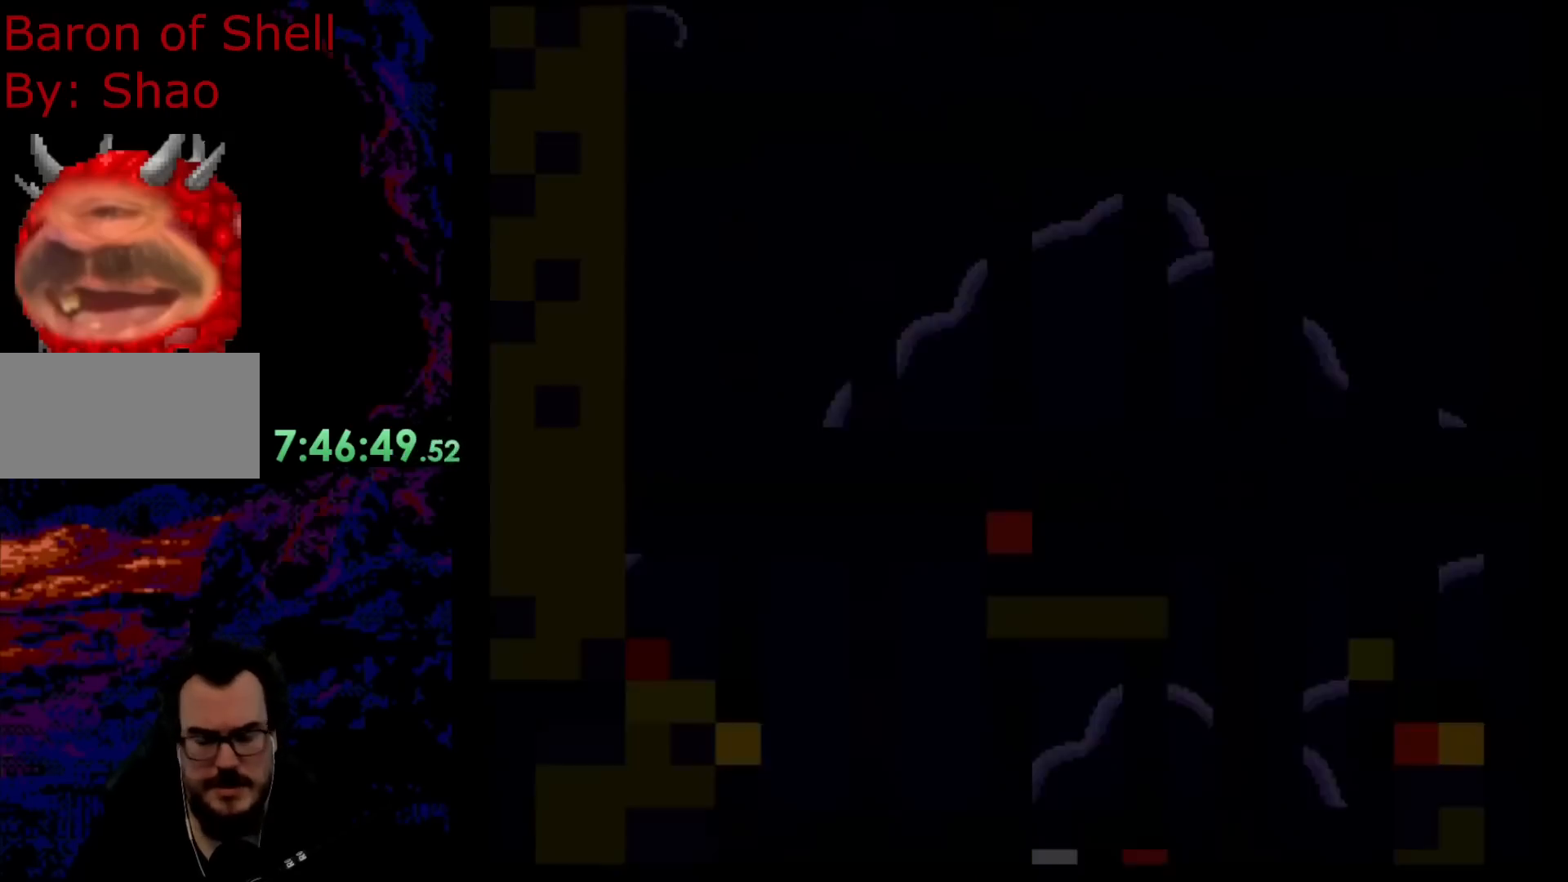
{"buttons": ["B", "DPAD_RIGHT"], "events": [[200, "B", "down"], [283, "DPAD_LEFT", "down"], [483, "DPAD_LEFT", "up"], [483, "DPAD_RIGHT", "down"]]}
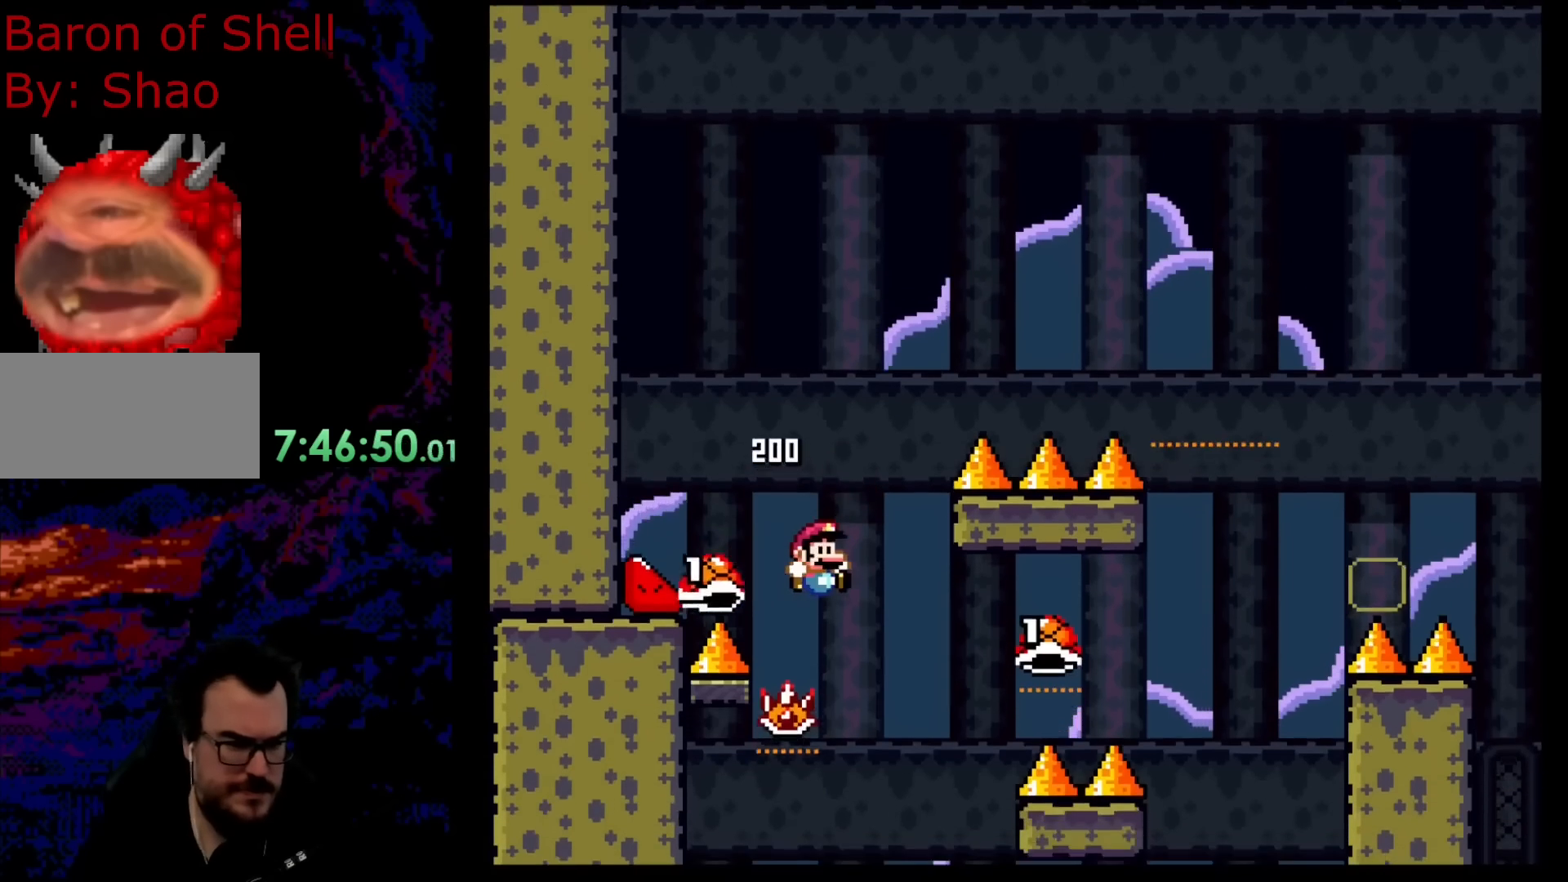
{"buttons": ["A", "X", "DPAD_RIGHT"], "events": [[133, "DPAD_RIGHT", "up"], [150, "A", "down"], [150, "B", "up"], [217, "DPAD_RIGHT", "down"], [233, "X", "down"]]}
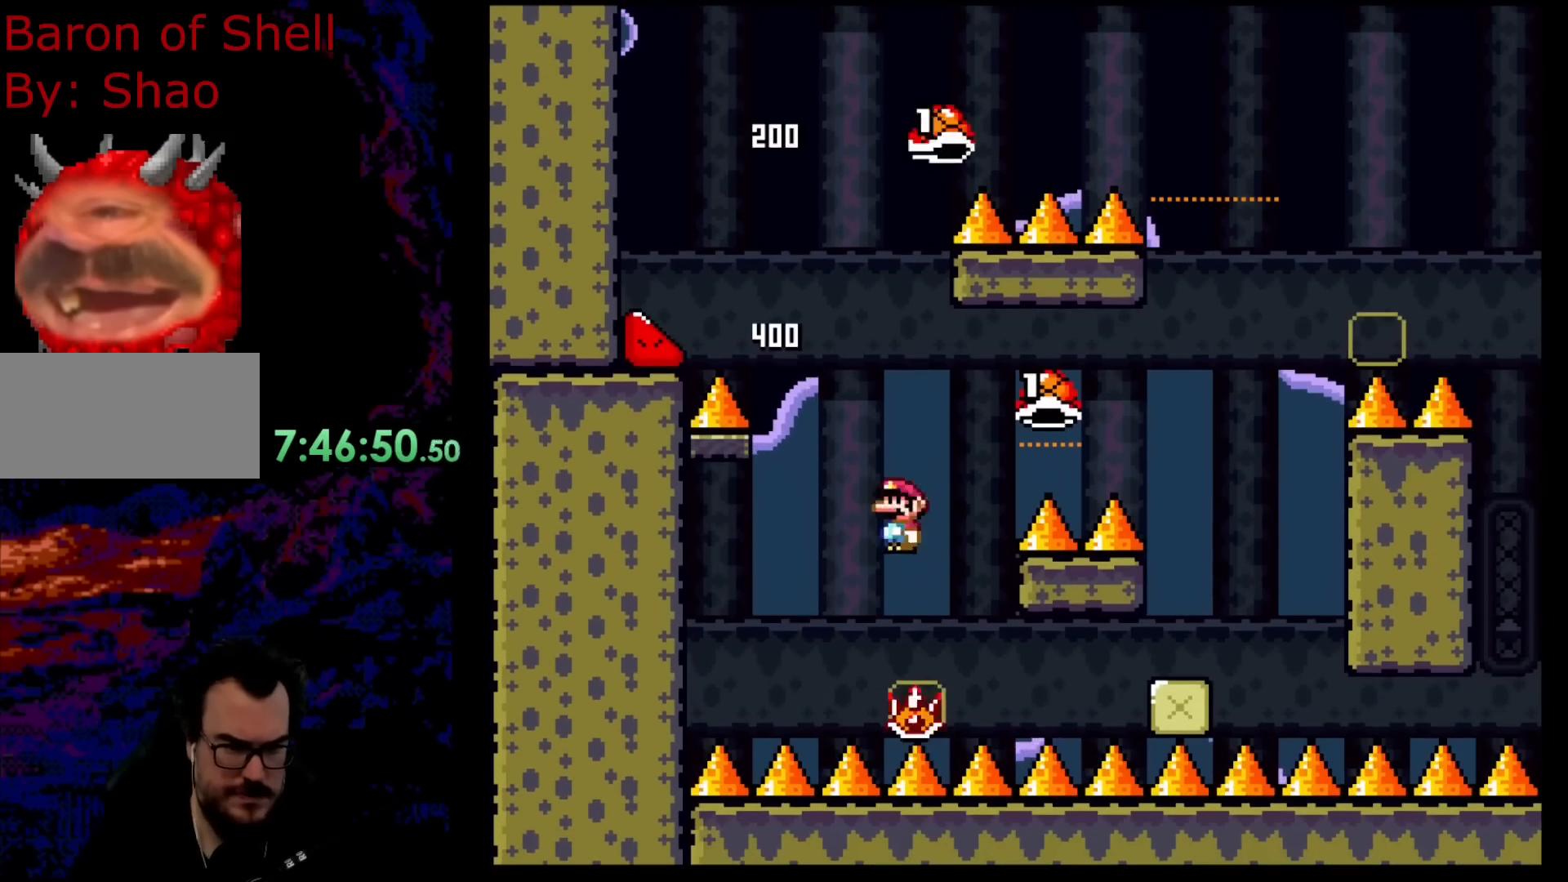
{"buttons": ["B", "Y", "DPAD_RIGHT"], "events": [[83, "A", "up"], [83, "B", "down"], [83, "X", "up"], [83, "Y", "down"], [333, "Y", "up"], [467, "Y", "down"]]}
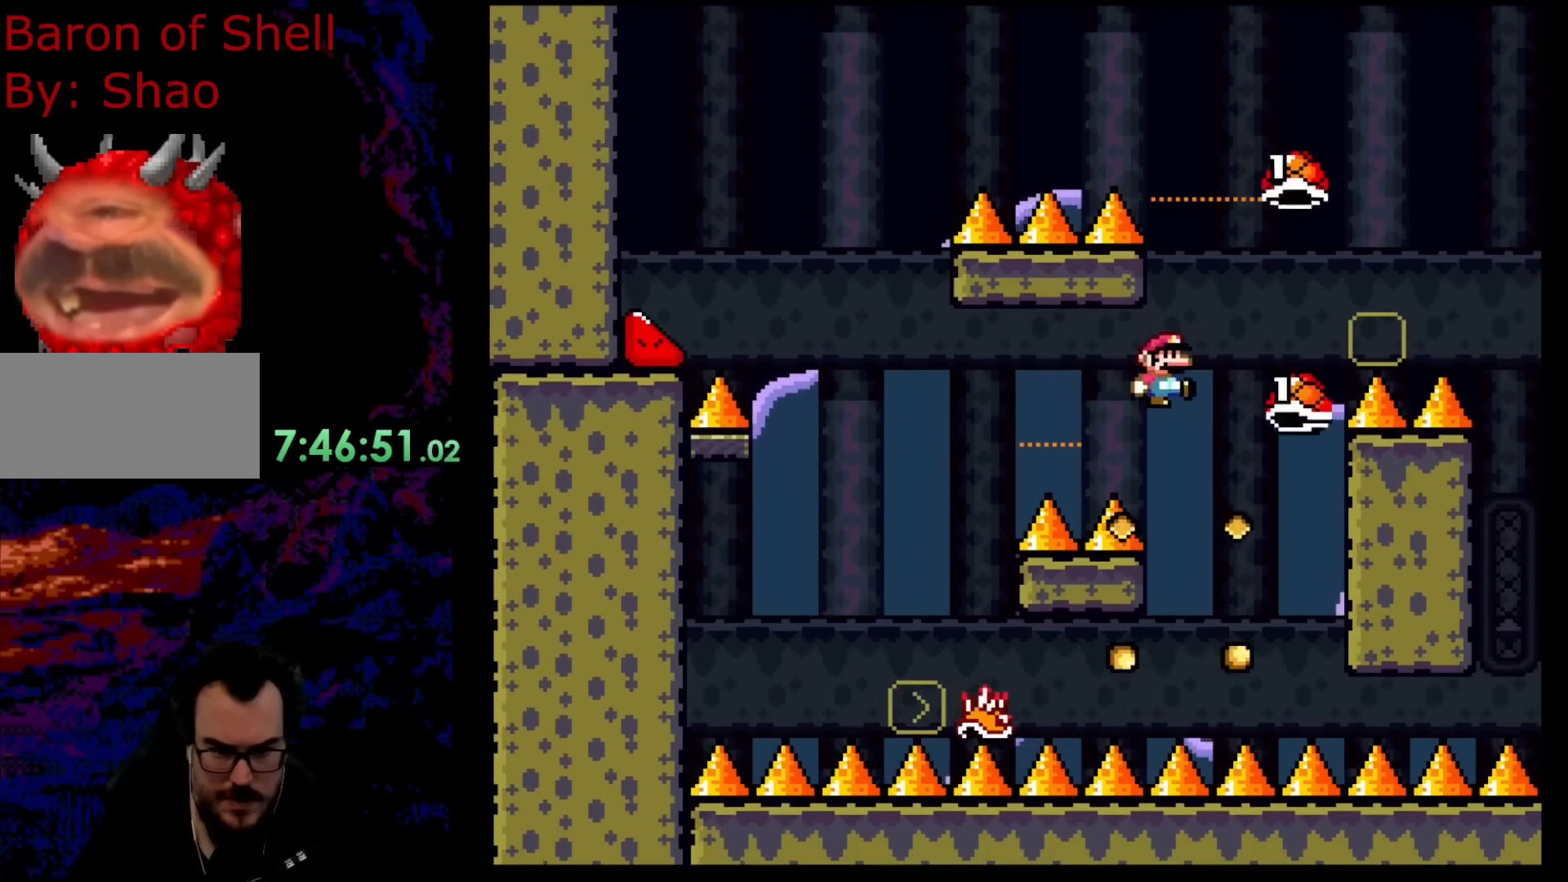
{"buttons": ["B", "Y", "DPAD_RIGHT"], "events": []}
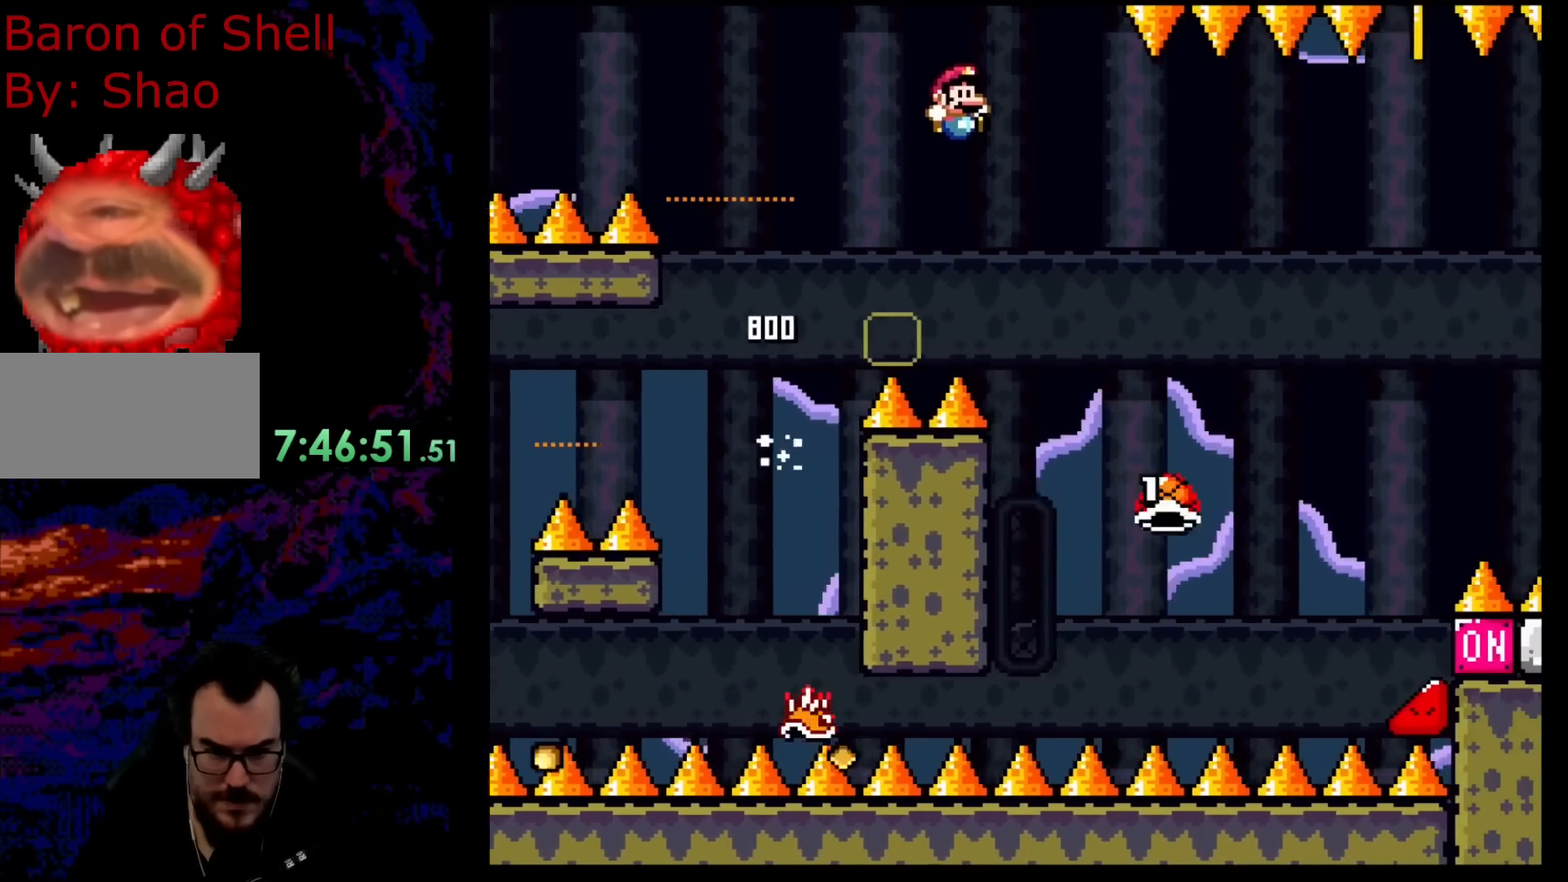
{"buttons": ["X", "DPAD_RIGHT"], "events": [[433, "B", "up"], [467, "X", "down"], [483, "Y", "up"]]}